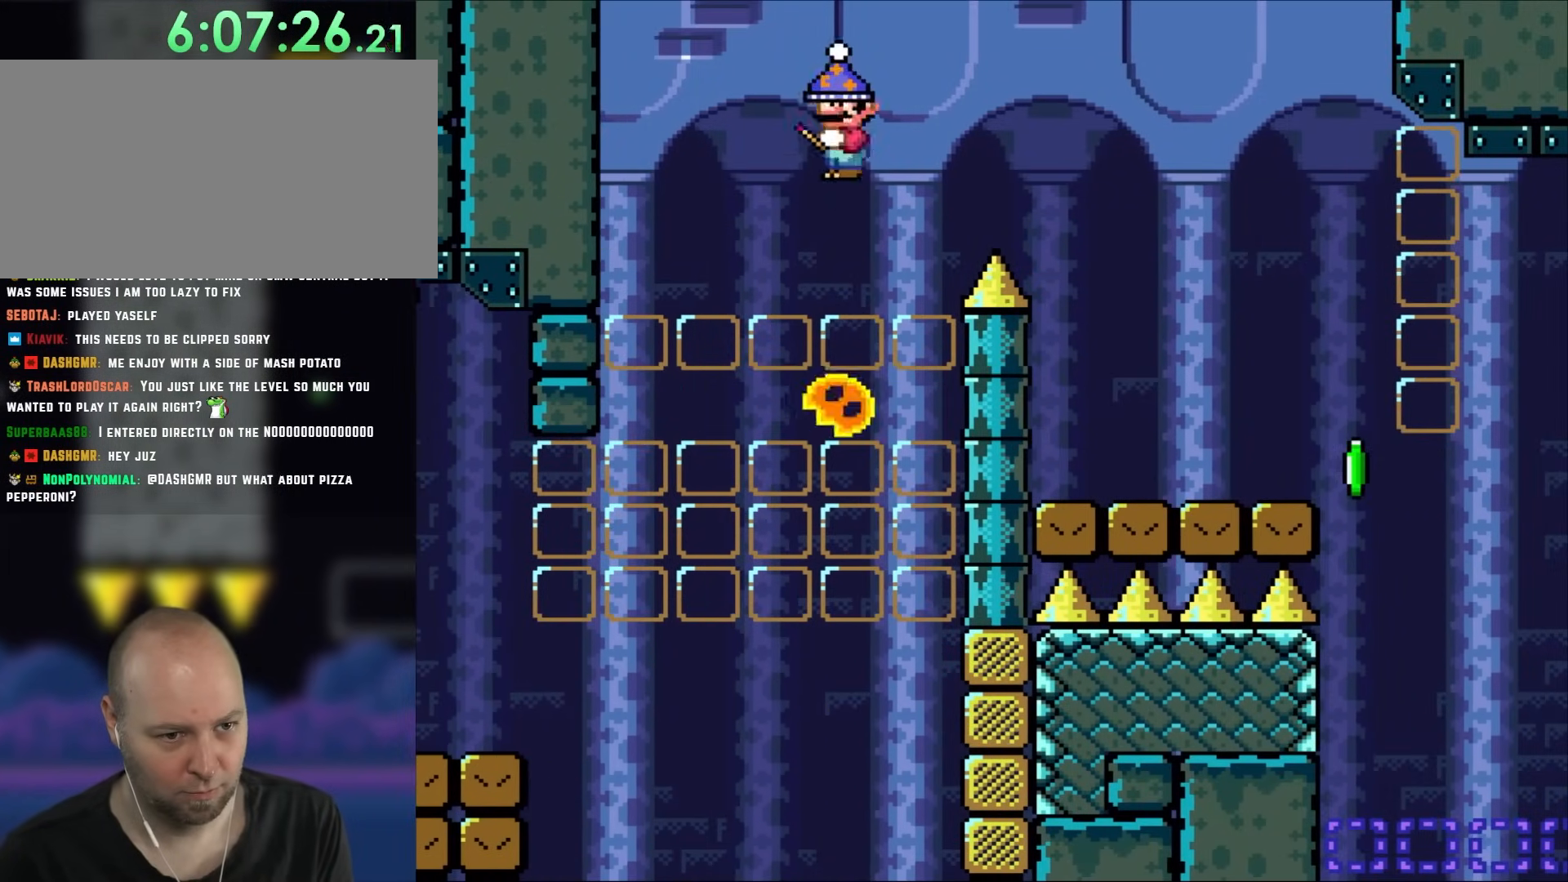
Gameplay with a controller (Nintendo layout); each line is a JSON object with the inputs held at the frame after it (dt_ms = milliseconds from this image to that frame). "events" lists button and stick changes between this image and that frame as [ms after this image, input, new state], when the widget could be followed in between. Not read: A L3 R3.
{"dt_ms": 500, "buttons": ["X", "DPAD_RIGHT"], "events": []}
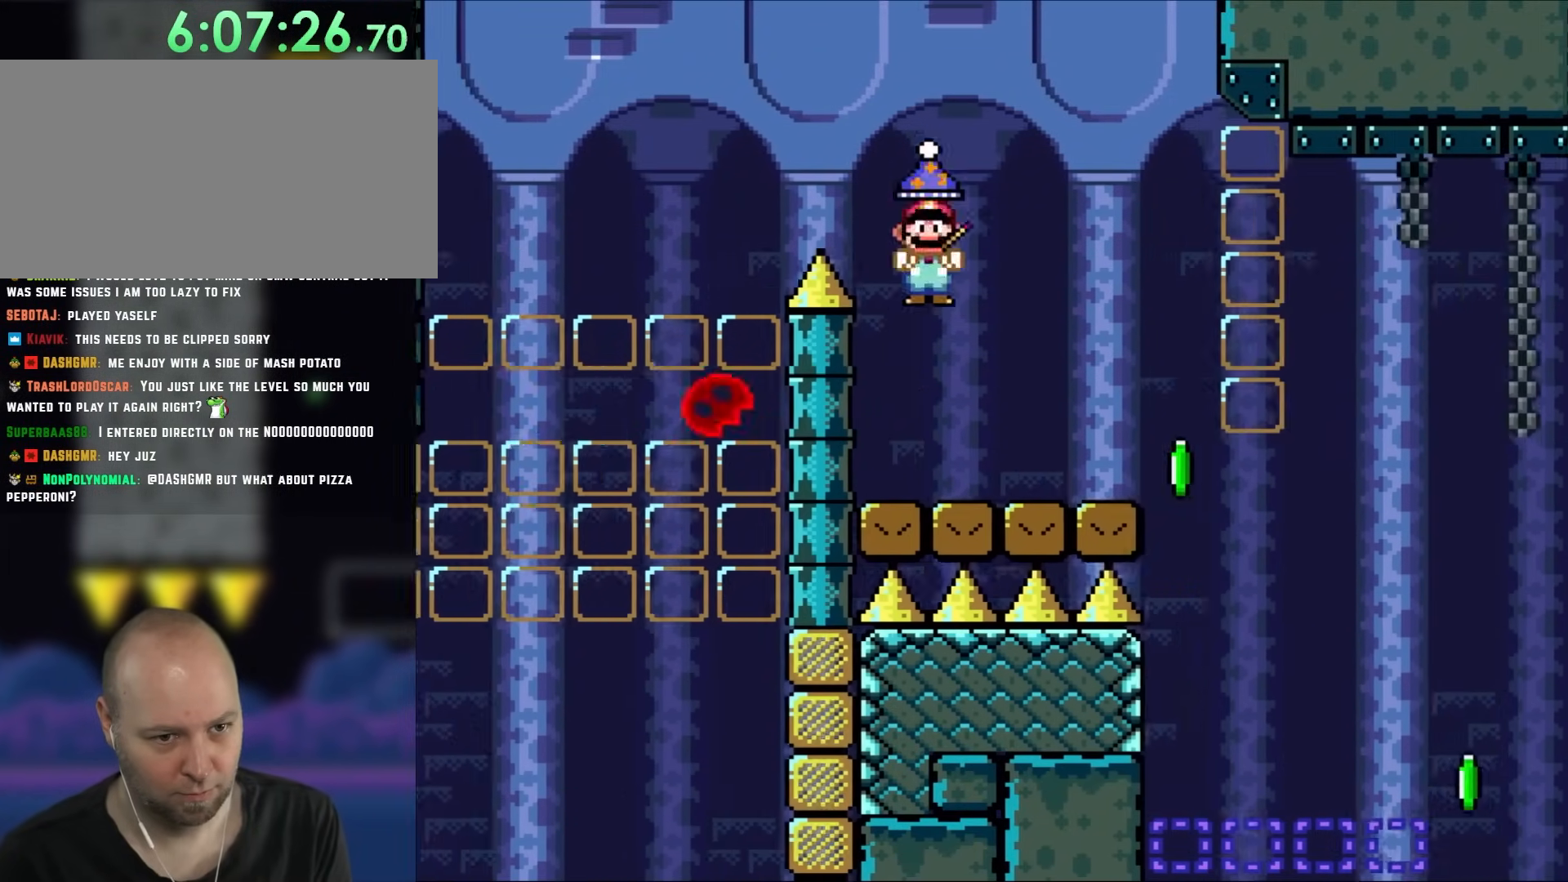
{"dt_ms": 500, "buttons": ["B", "X", "Y", "DPAD_RIGHT"], "events": [[233, "X", "up"], [400, "B", "down"], [400, "X", "down"], [400, "Y", "down"]]}
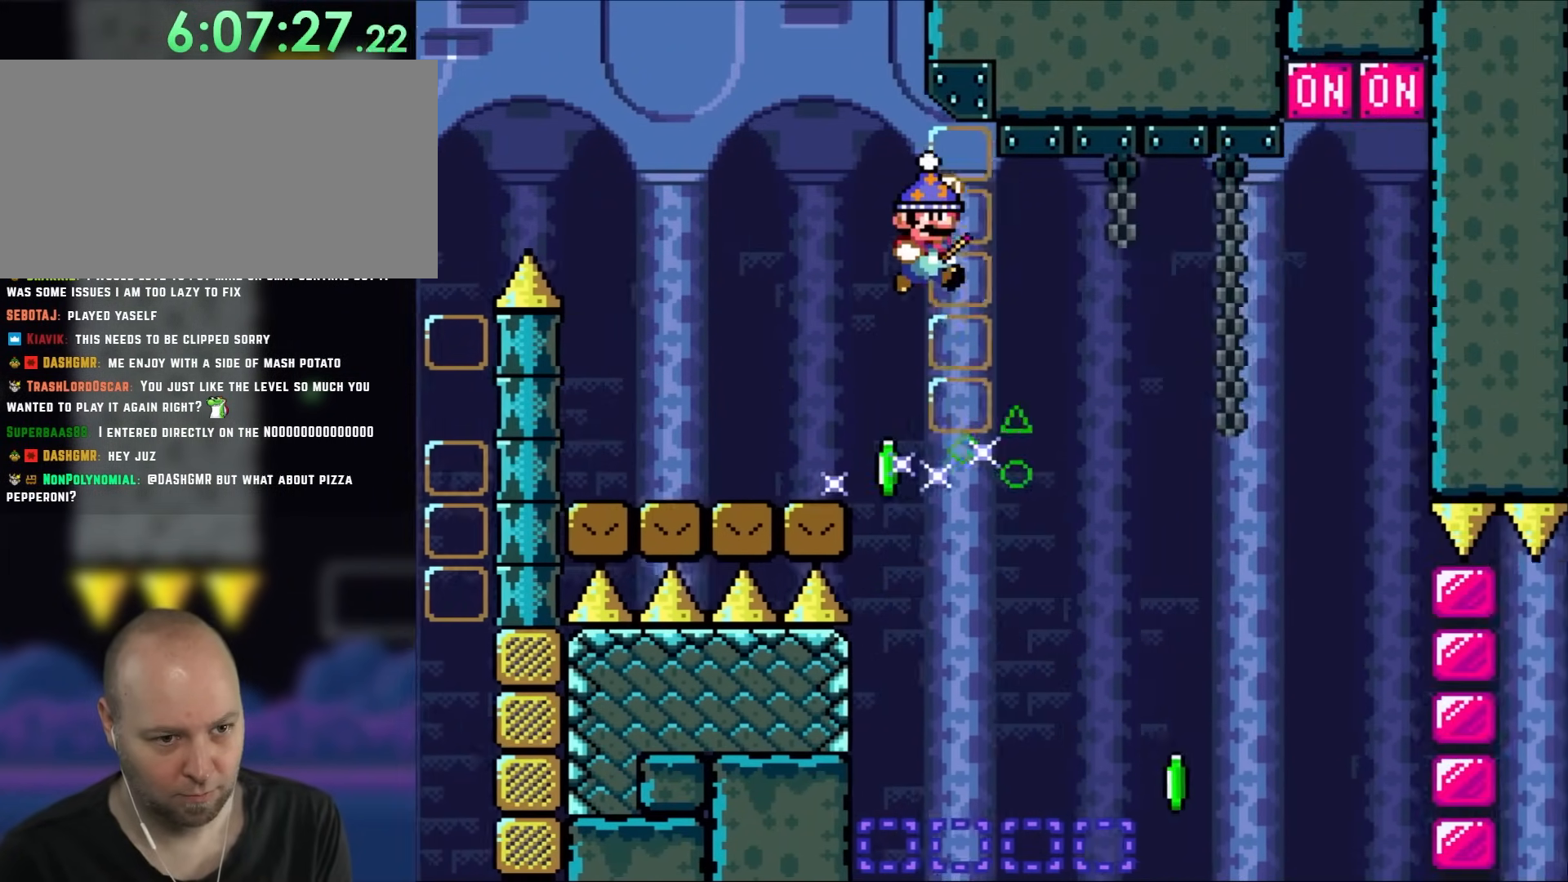
{"dt_ms": 500, "buttons": ["B", "X", "Y", "DPAD_RIGHT"], "events": [[33, "B", "up"], [167, "B", "down"]]}
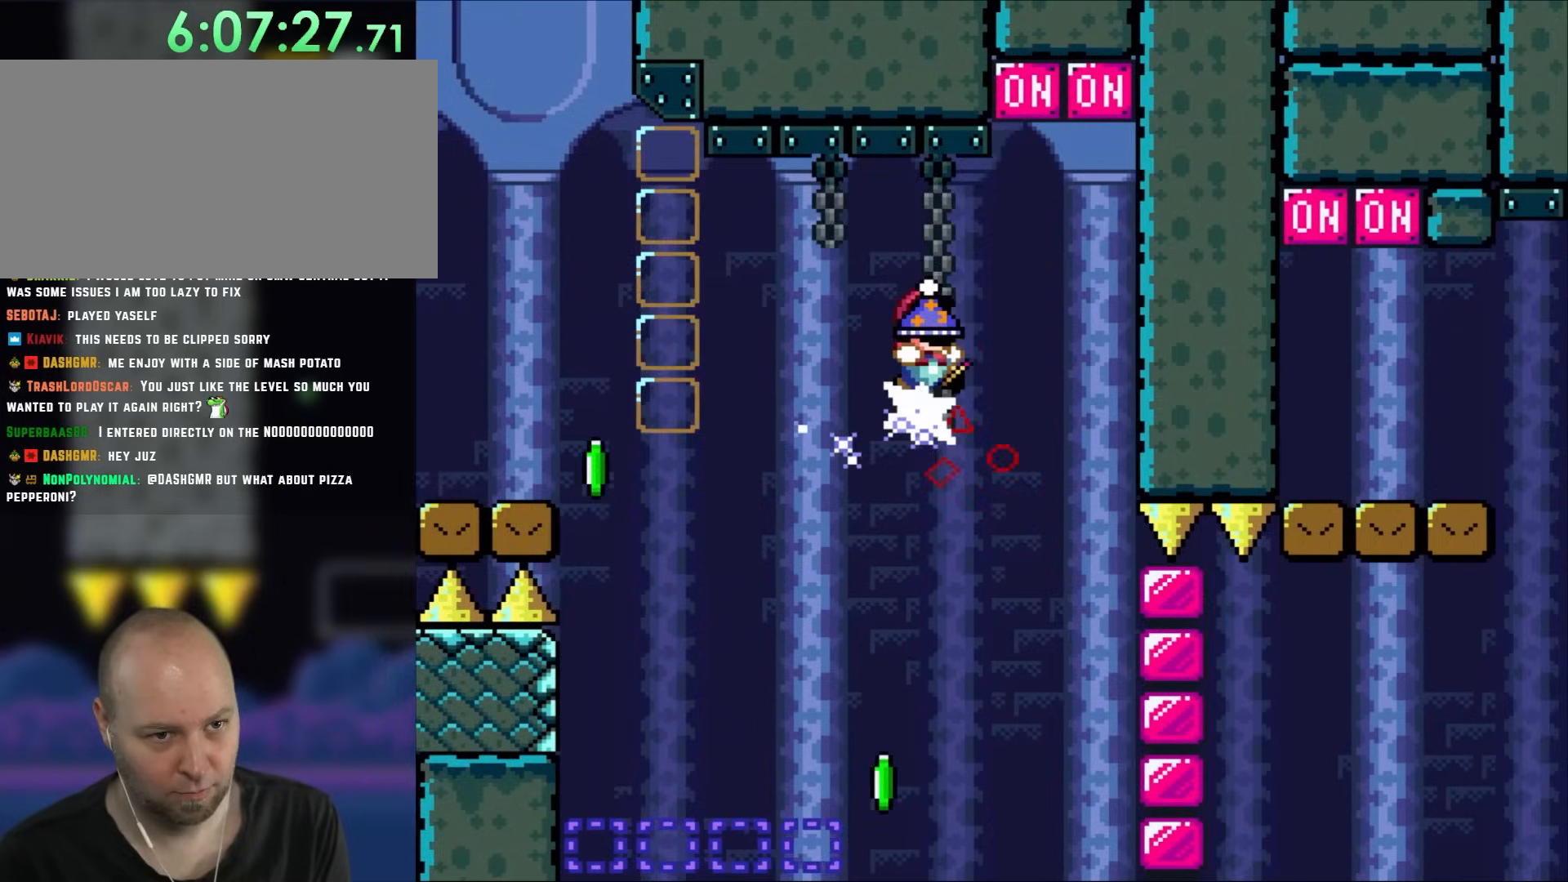
{"dt_ms": 500, "buttons": ["Y", "DPAD_LEFT"], "events": [[233, "DPAD_LEFT", "down"], [233, "DPAD_RIGHT", "up"], [467, "B", "up"], [467, "X", "up"]]}
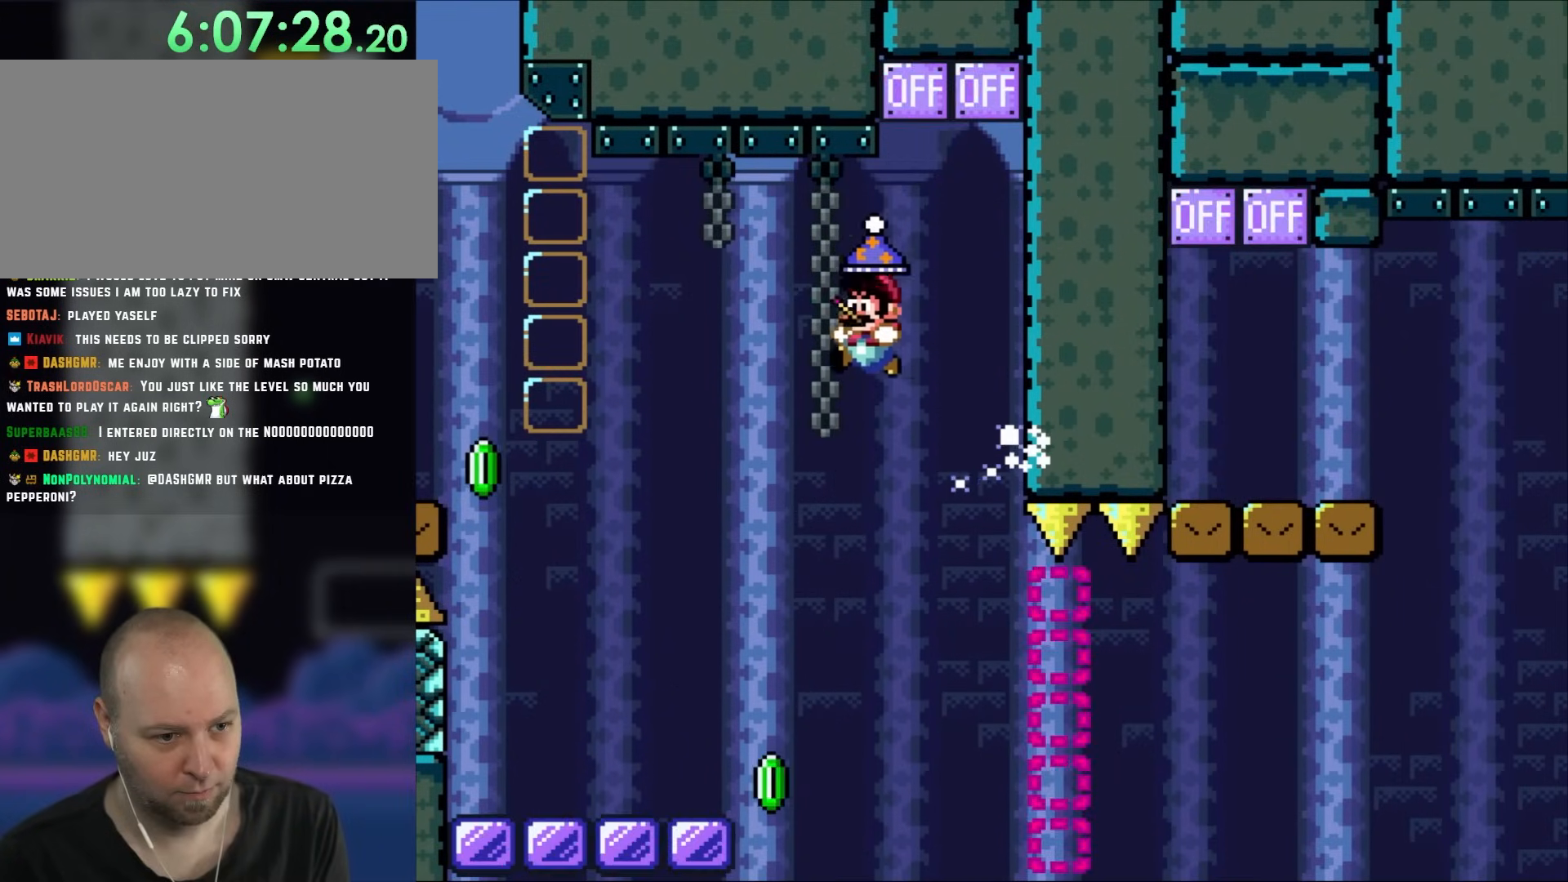
{"dt_ms": 500, "buttons": ["Y", "DPAD_LEFT"], "events": []}
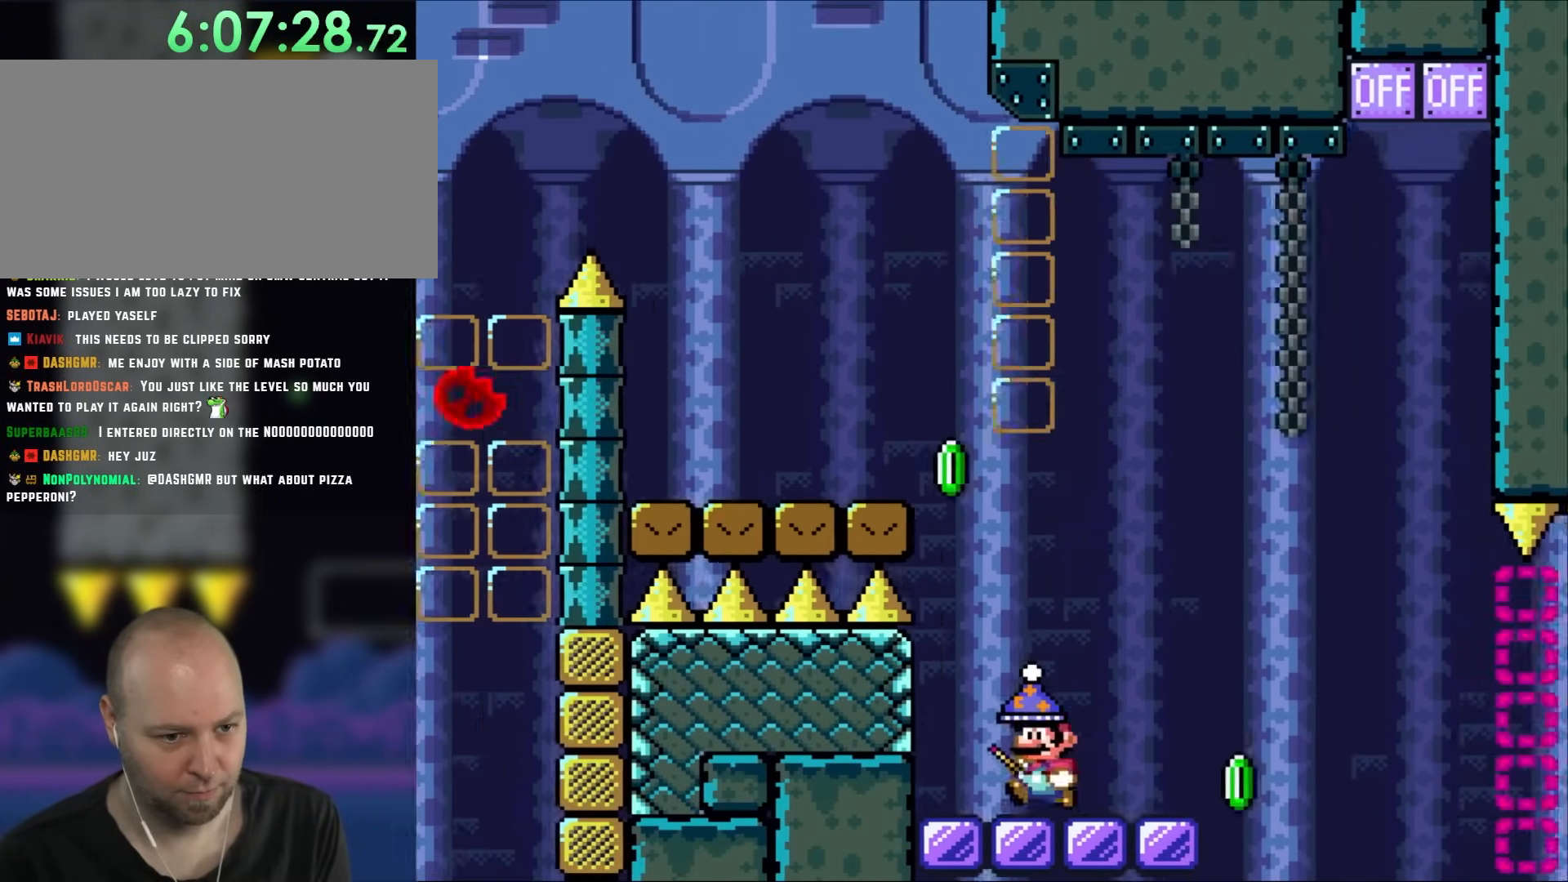
{"dt_ms": 500, "buttons": ["Y", "DPAD_RIGHT"], "events": [[133, "DPAD_UP", "down"], [167, "DPAD_LEFT", "up"], [167, "DPAD_RIGHT", "down"], [167, "DPAD_UP", "up"]]}
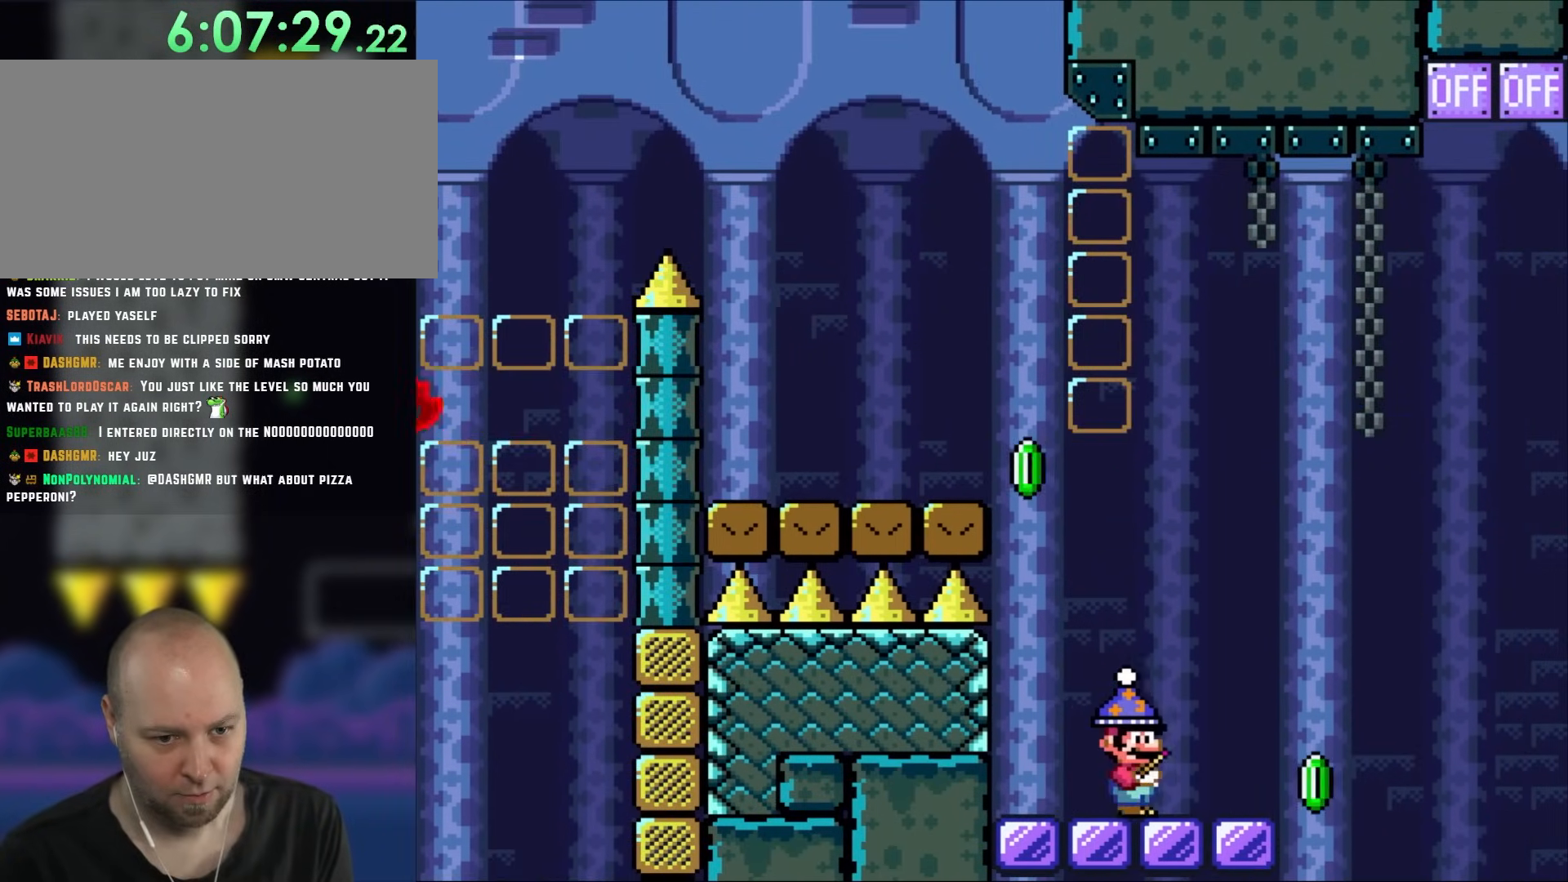
{"dt_ms": 500, "buttons": ["Y", "DPAD_RIGHT"]}
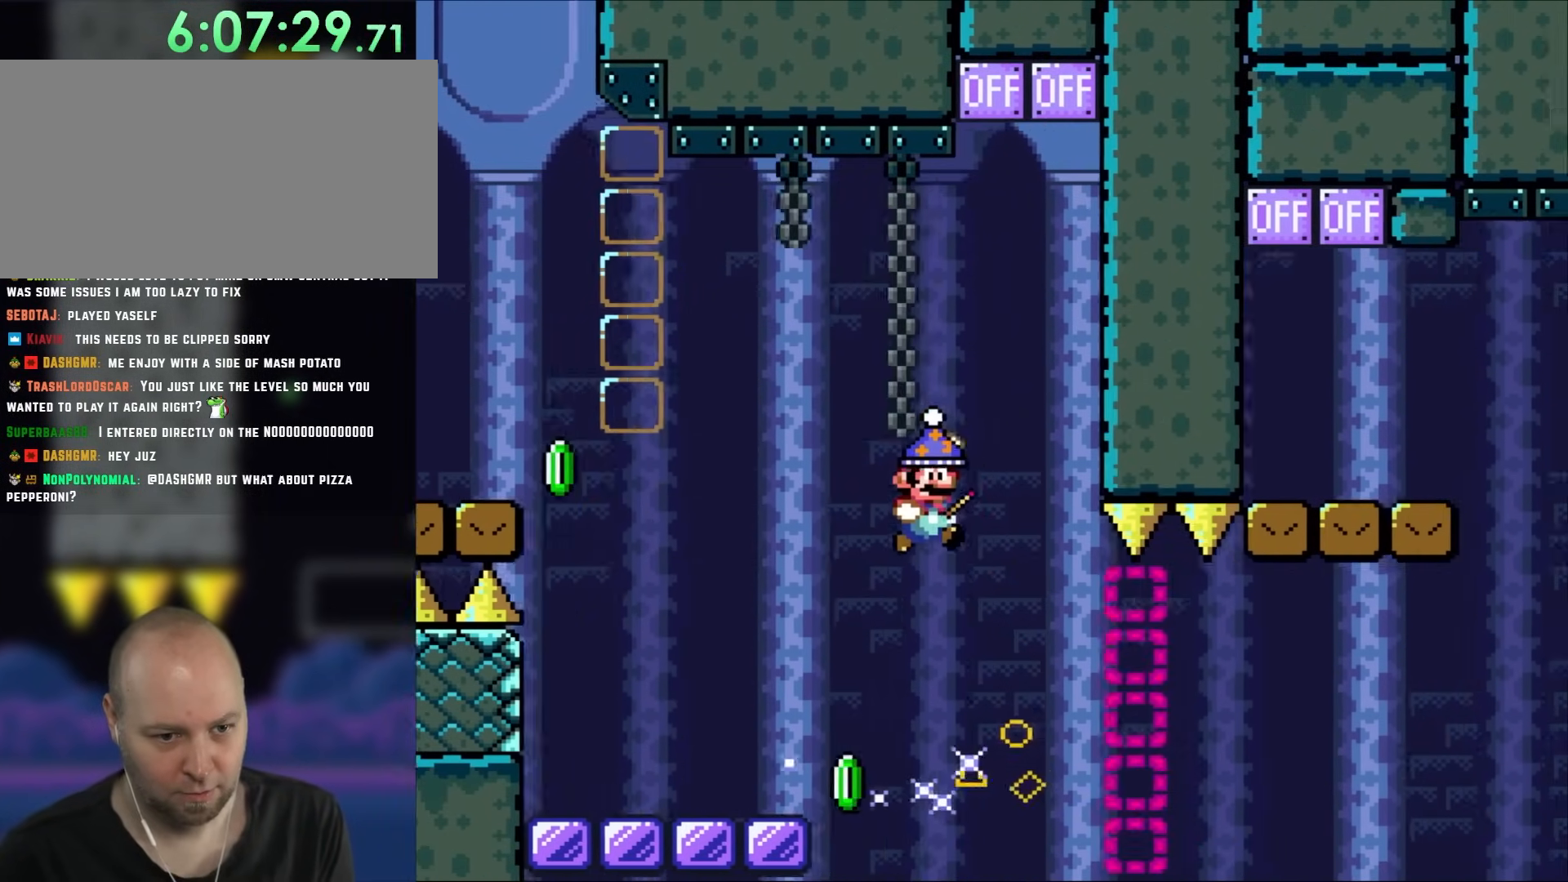
{"dt_ms": 500, "buttons": ["Y", "DPAD_RIGHT"], "events": []}
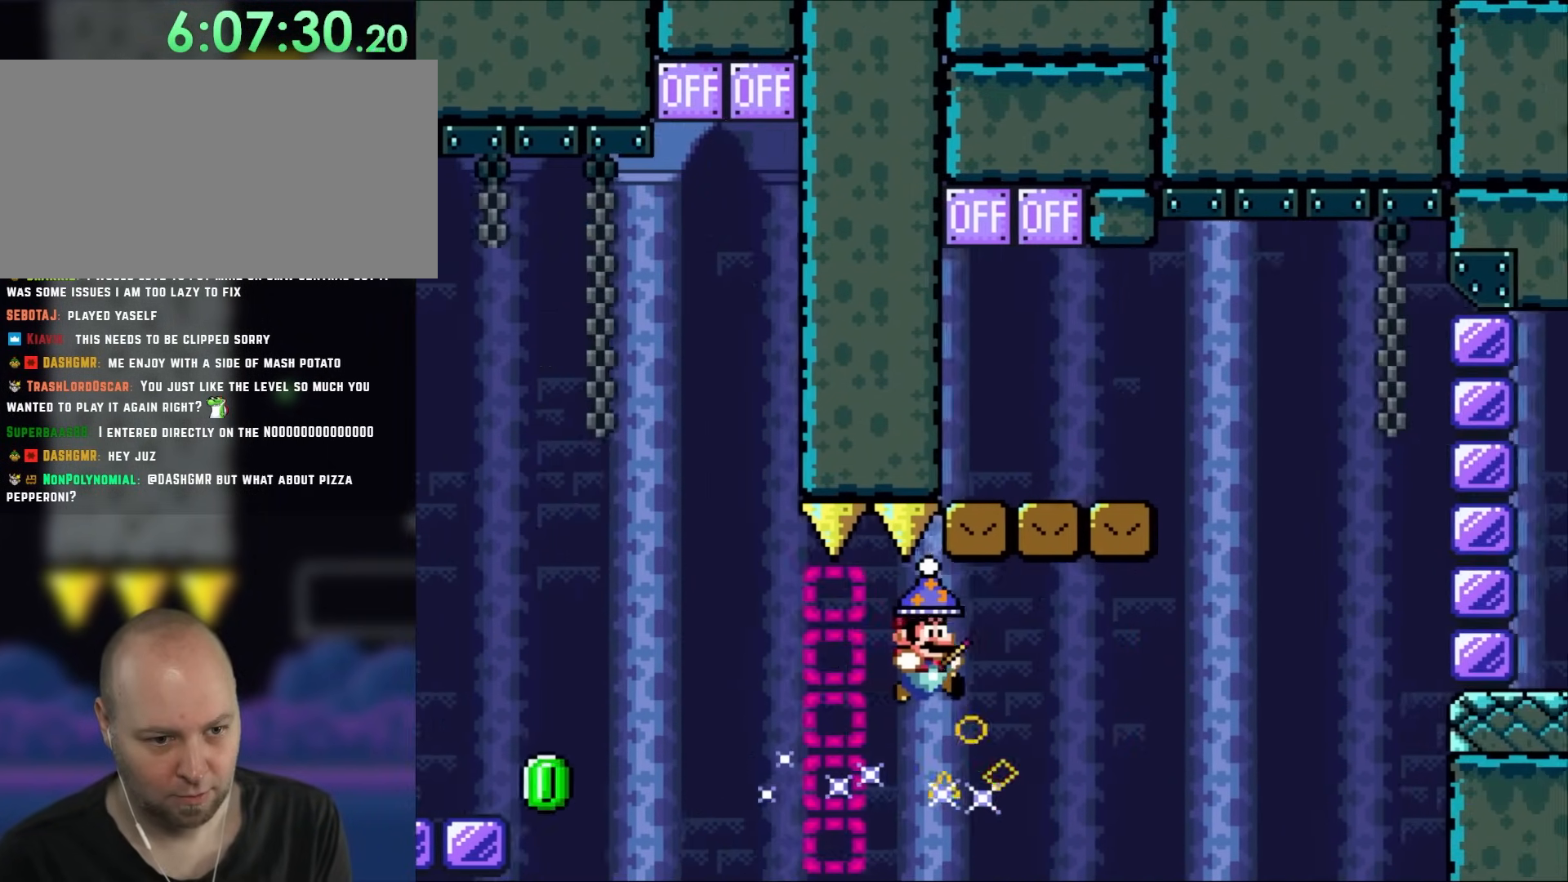
{"dt_ms": 500, "buttons": ["B", "Y"], "events": [[433, "B", "down"], [500, "DPAD_RIGHT", "up"]]}
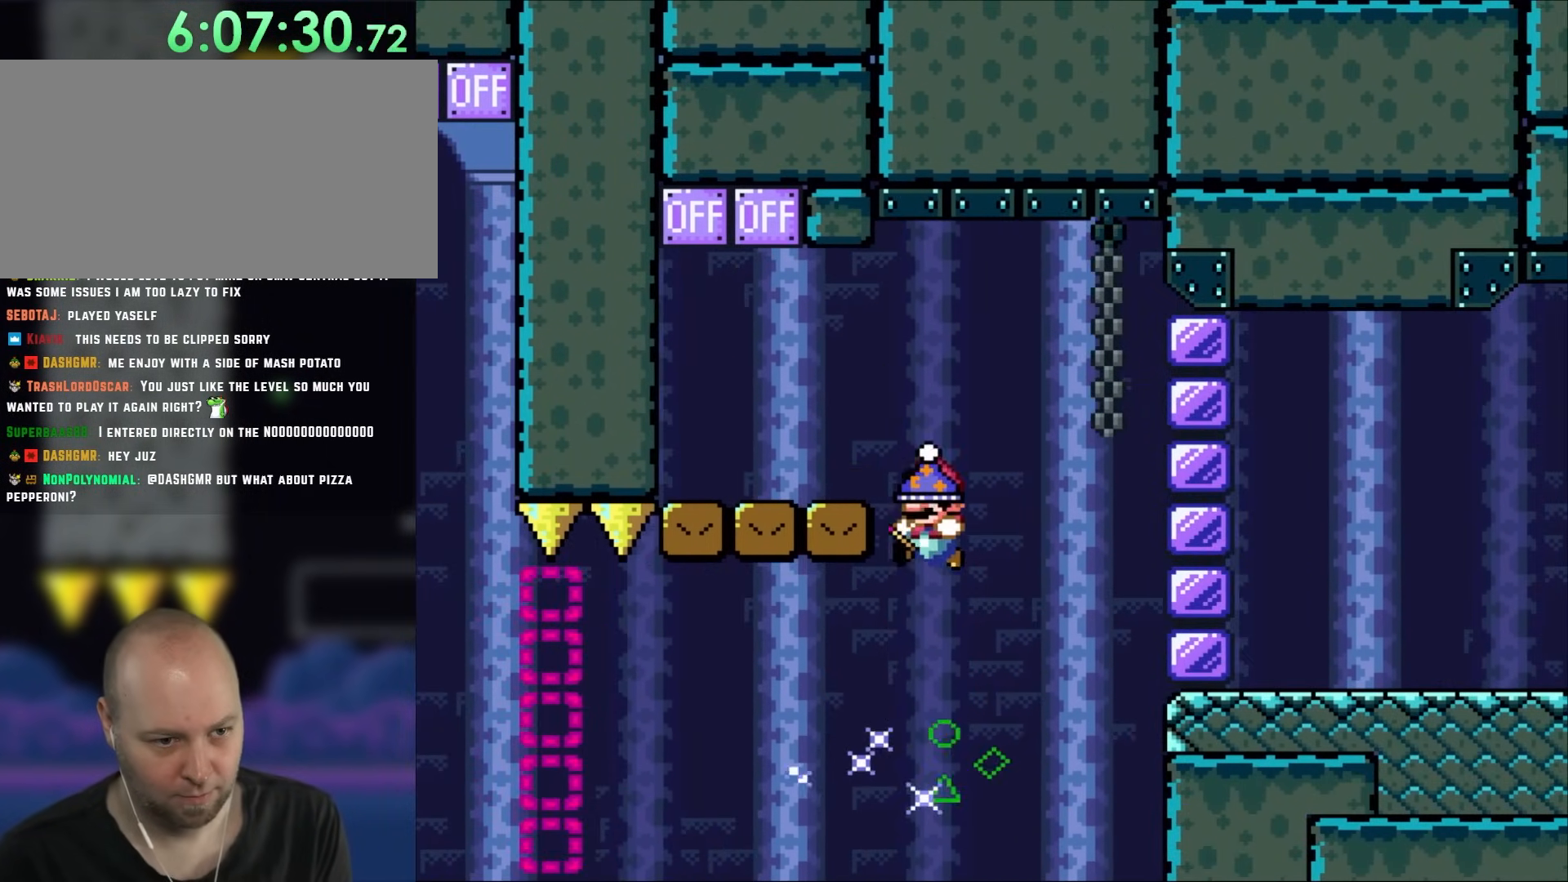
{"dt_ms": 1000, "buttons": []}
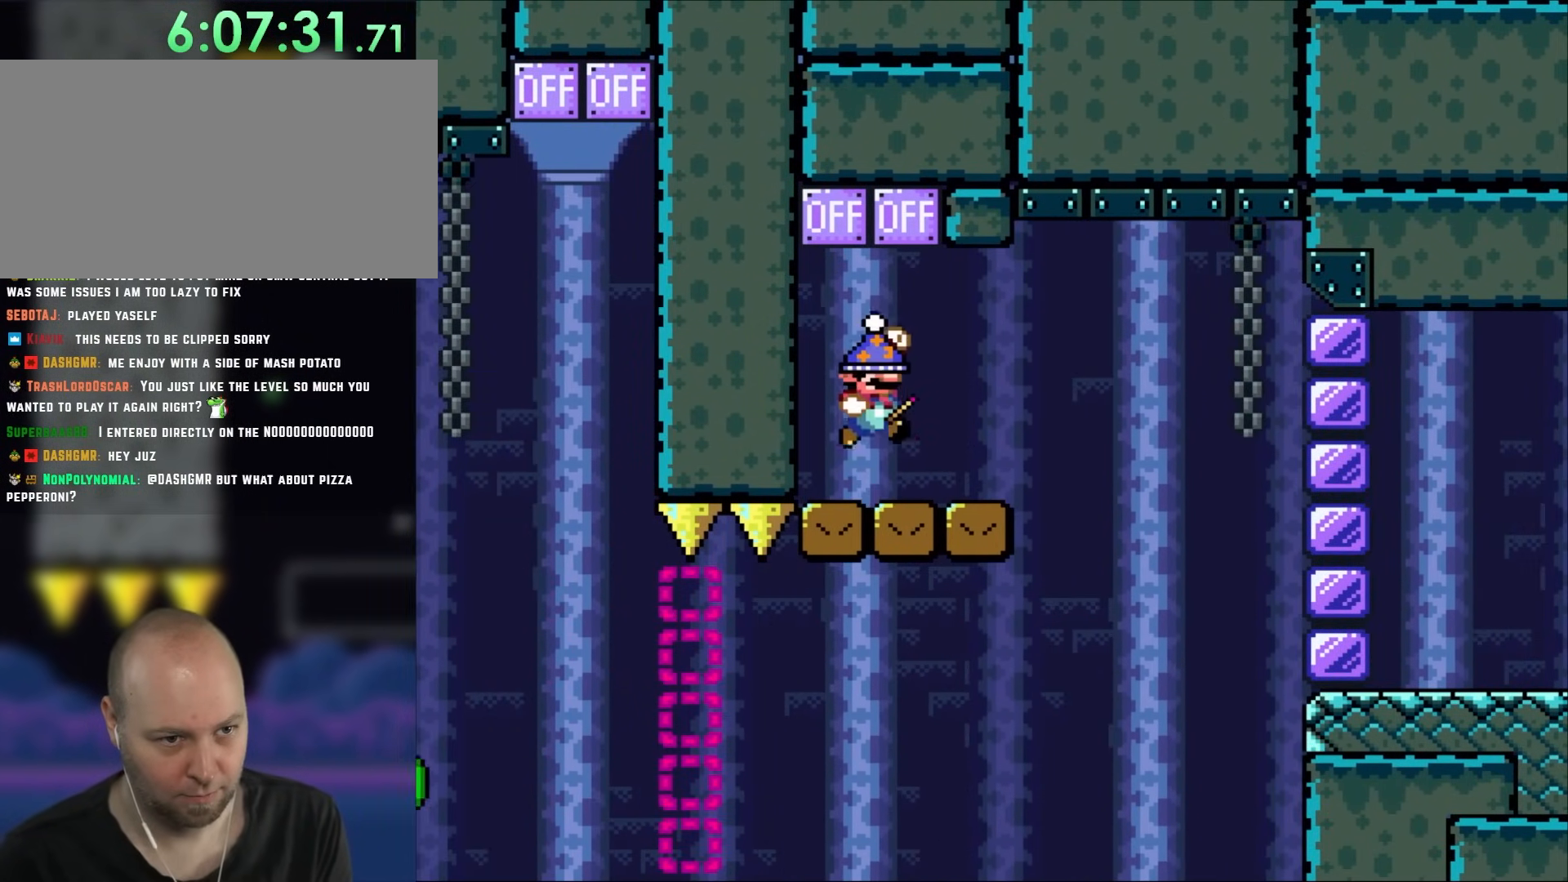
{"dt_ms": 500, "buttons": ["Y", "DPAD_RIGHT"], "events": [[67, "B", "down"], [233, "B", "up"], [233, "DPAD_RIGHT", "down"], [467, "Y", "down"]]}
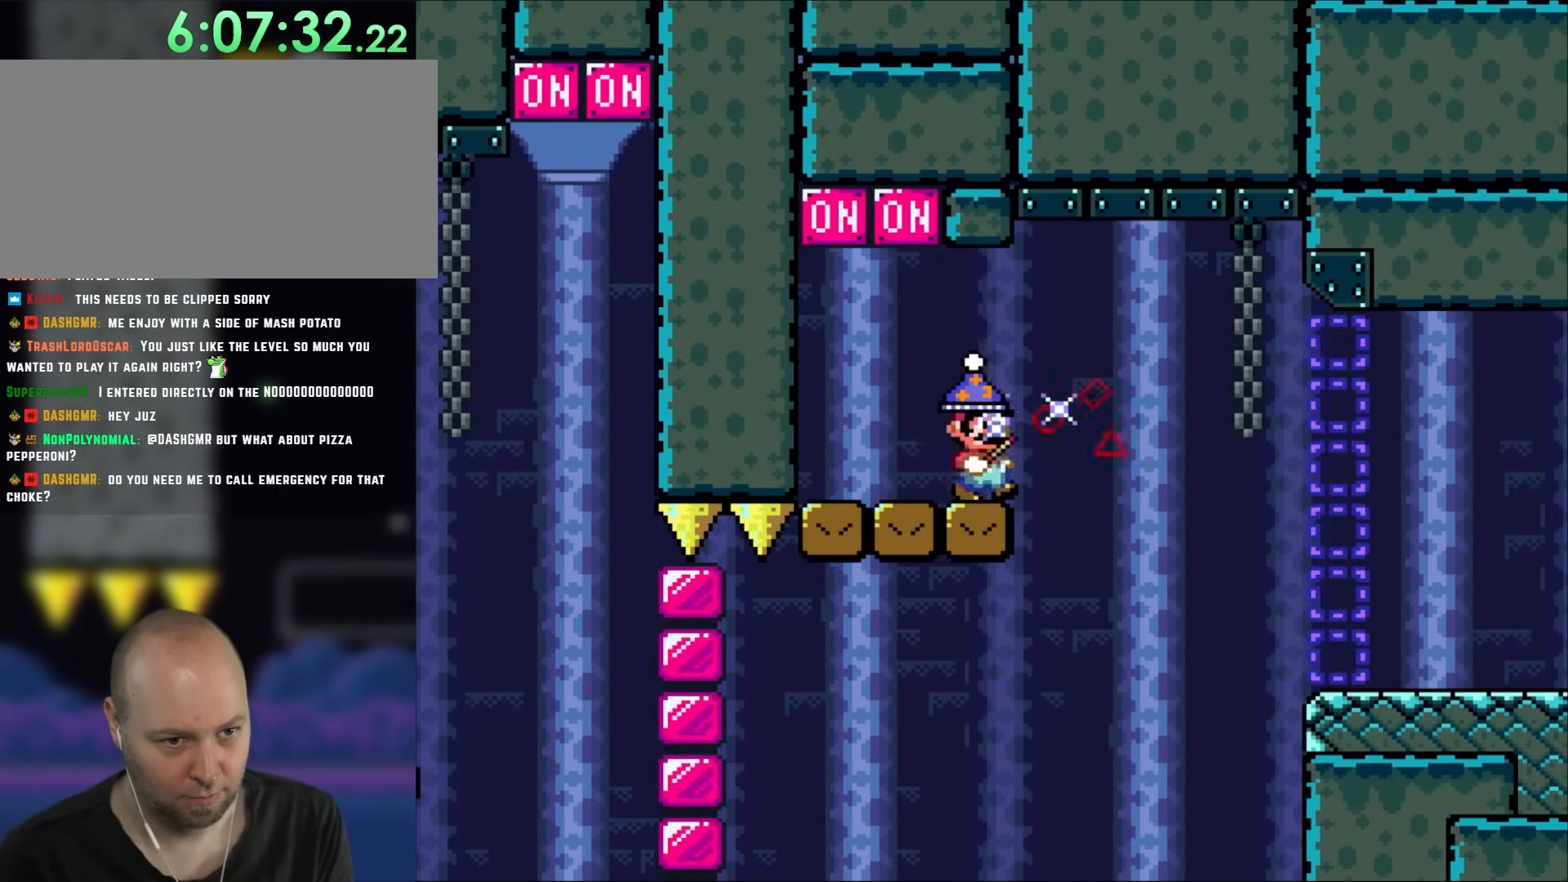
{"dt_ms": 500, "buttons": ["Y", "DPAD_RIGHT"]}
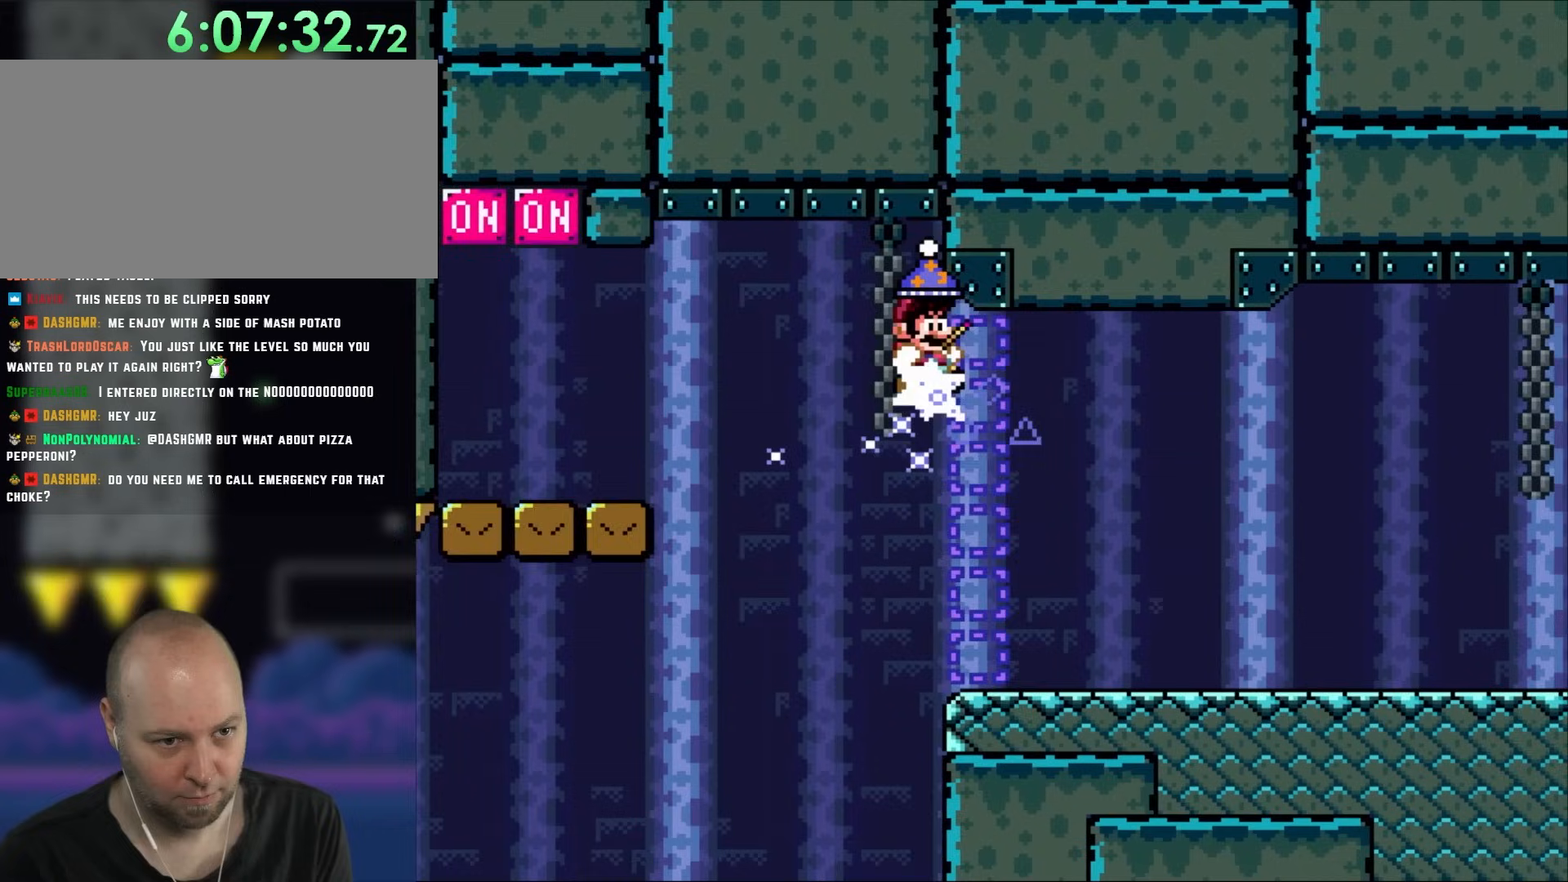
{"dt_ms": 500, "buttons": ["Y", "DPAD_RIGHT"], "events": []}
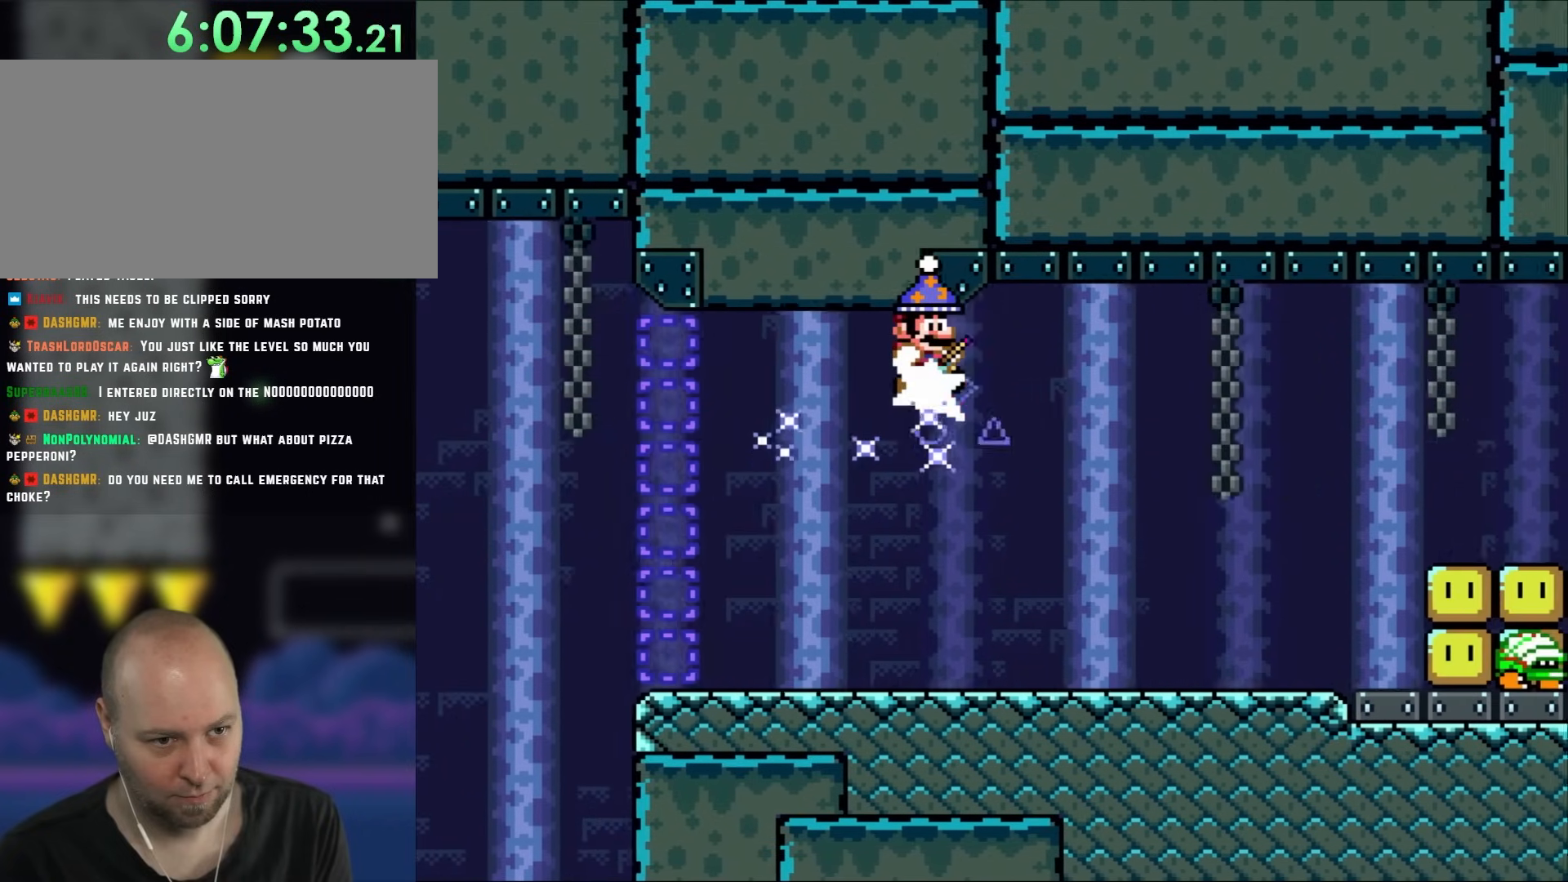
{"dt_ms": 500, "buttons": ["Y", "DPAD_RIGHT"], "events": []}
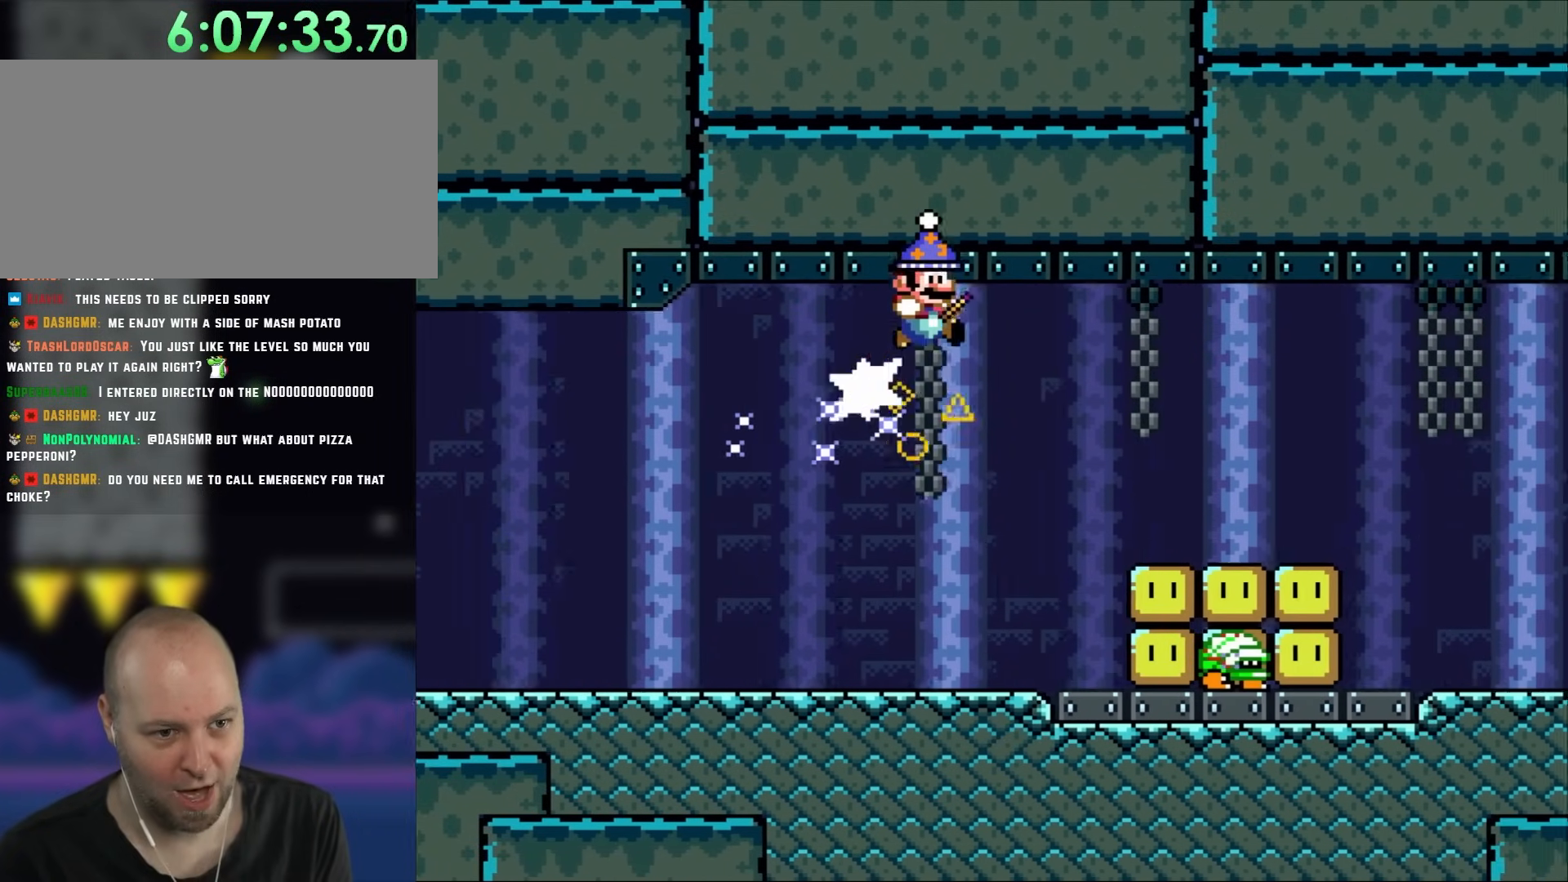
{"dt_ms": 500, "buttons": ["Y", "DPAD_LEFT"], "events": [[433, "DPAD_RIGHT", "up"], [450, "X", "down"], [467, "DPAD_LEFT", "down"], [500, "X", "up"]]}
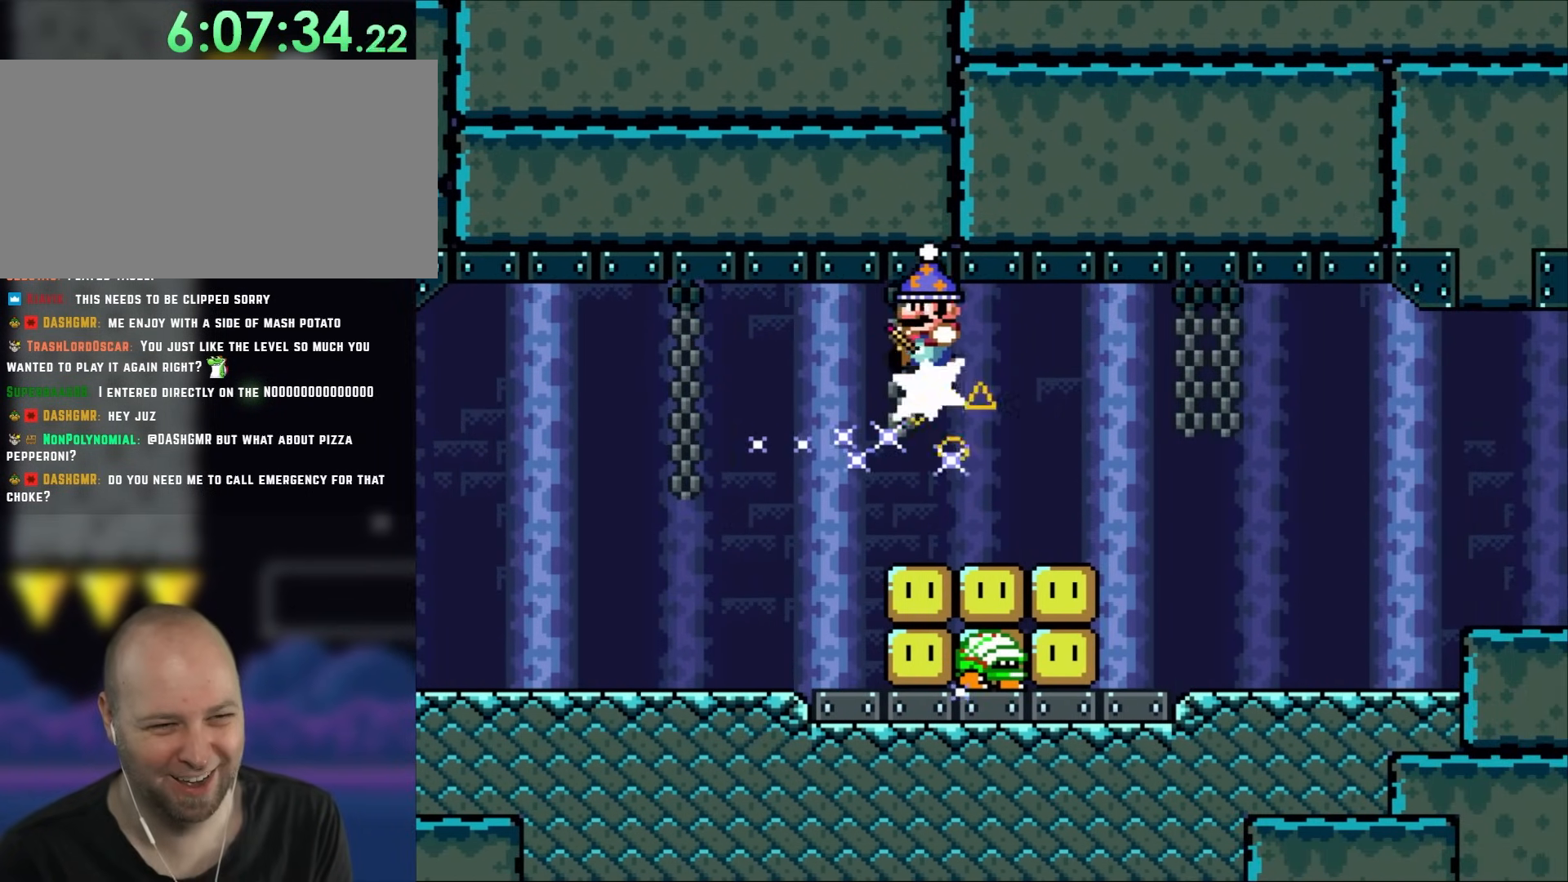
{"dt_ms": 500, "buttons": ["Y", "DPAD_LEFT"]}
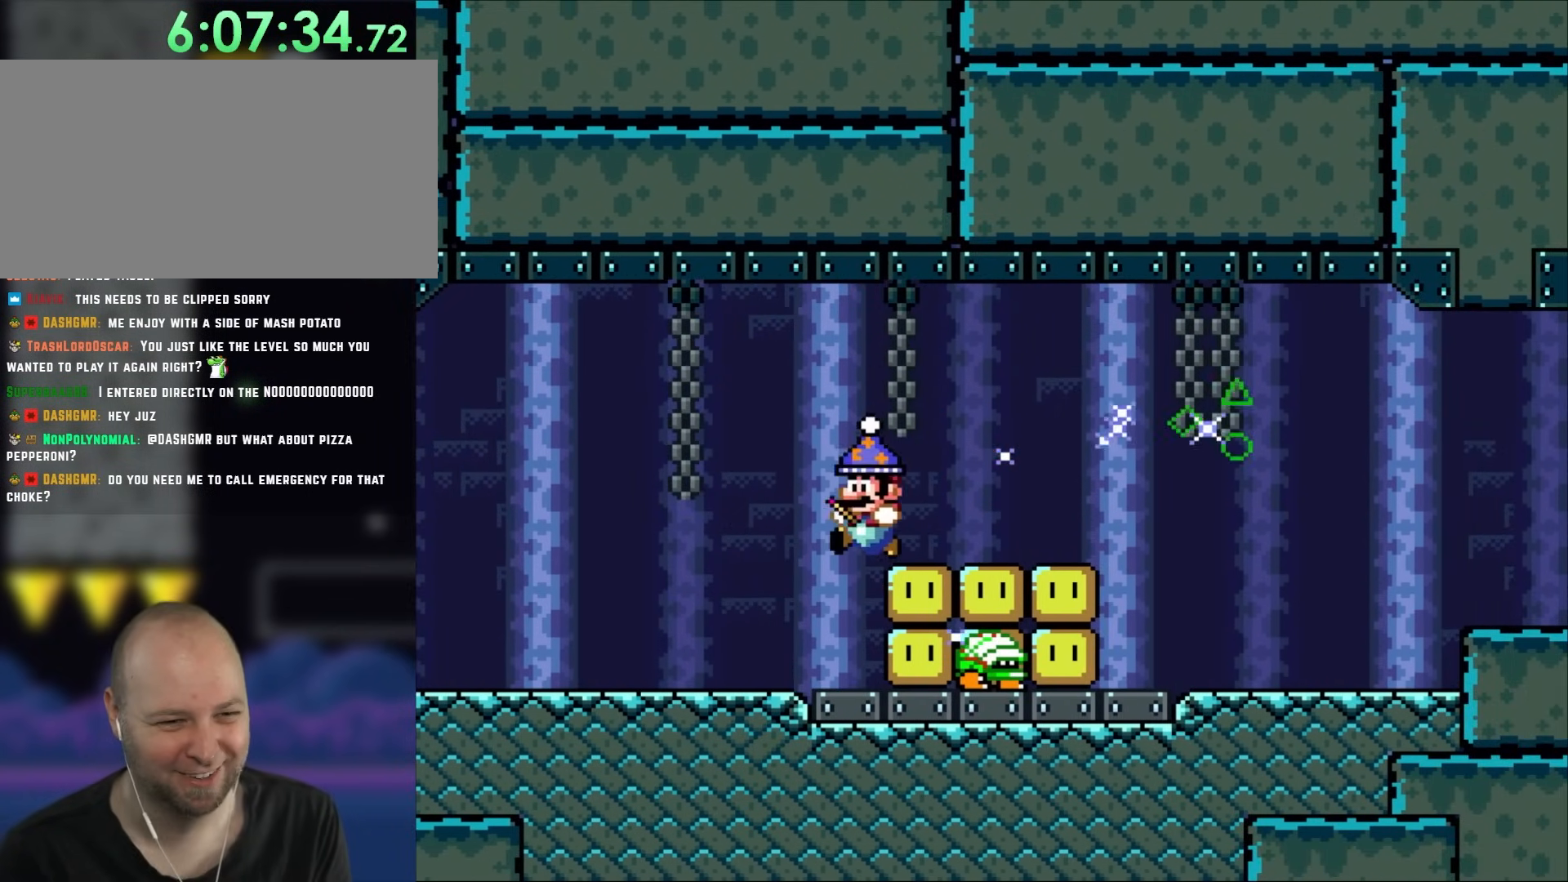
{"dt_ms": 500, "buttons": [], "events": [[233, "DPAD_LEFT", "up"], [233, "DPAD_RIGHT", "down"], [300, "Y", "up"], [350, "DPAD_RIGHT", "up"]]}
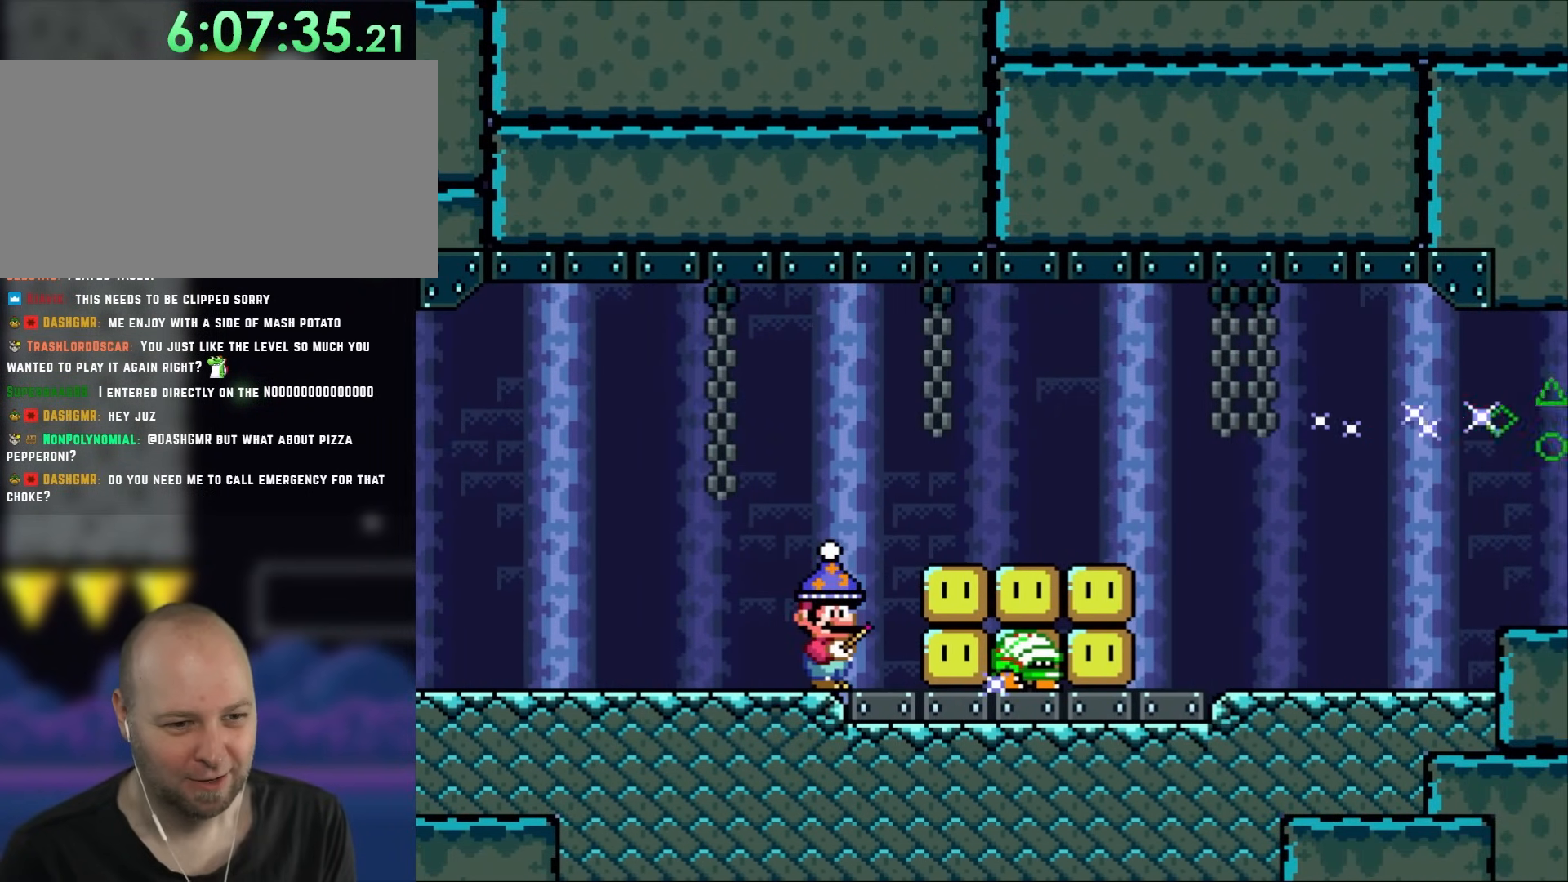
{"dt_ms": 500, "buttons": ["DPAD_LEFT"], "events": [[233, "Y", "down"], [367, "Y", "up"], [383, "DPAD_LEFT", "down"]]}
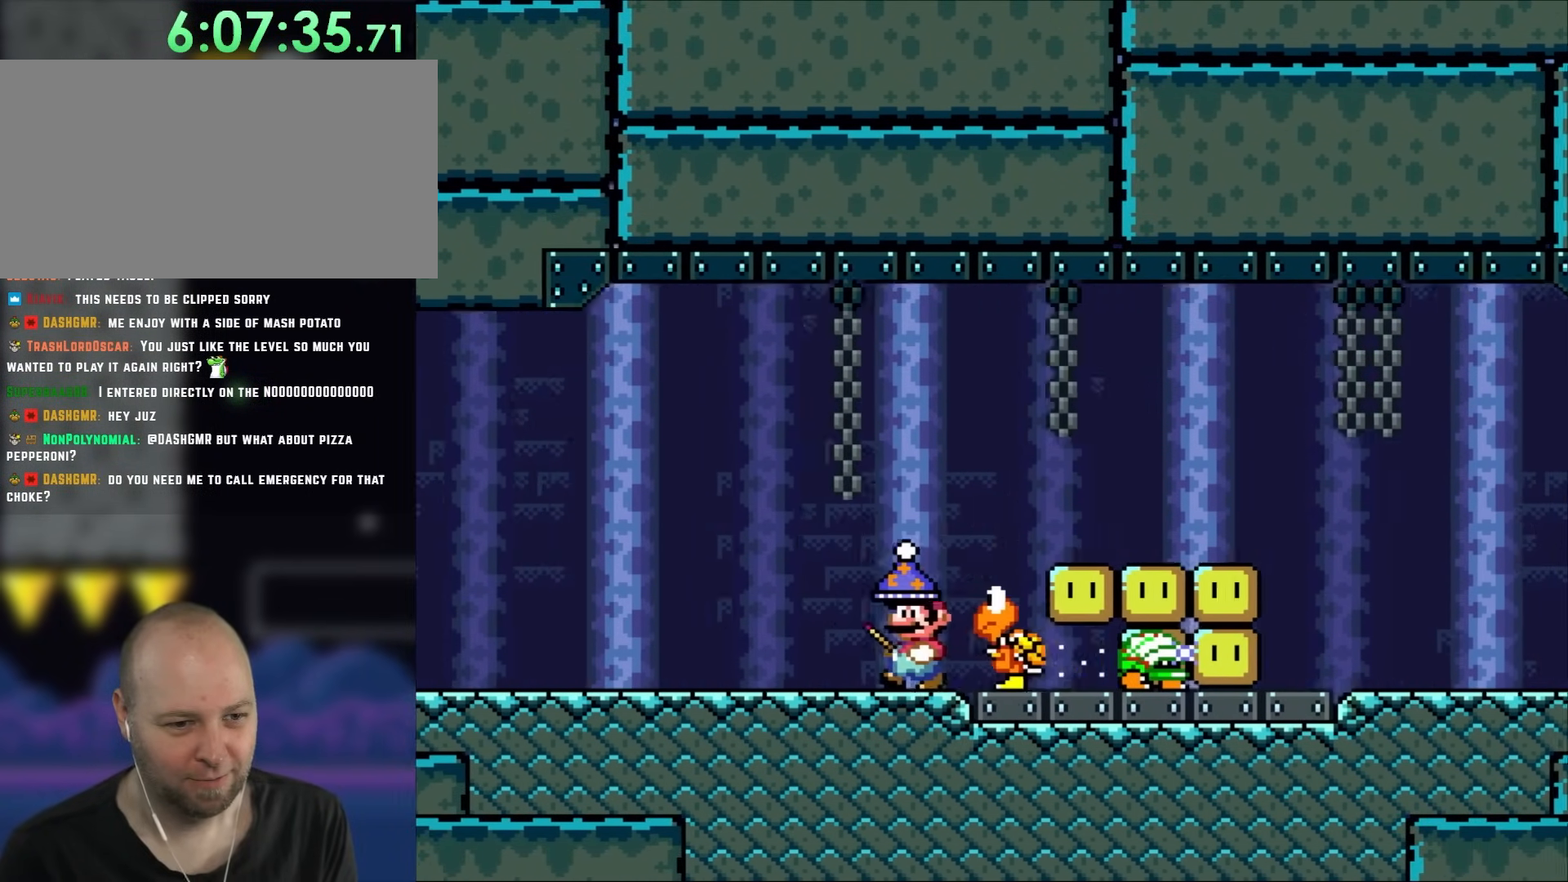
{"dt_ms": 500, "buttons": [], "events": [[117, "B", "down"], [200, "DPAD_LEFT", "up"], [233, "DPAD_RIGHT", "down"], [283, "B", "up"], [433, "DPAD_RIGHT", "up"]]}
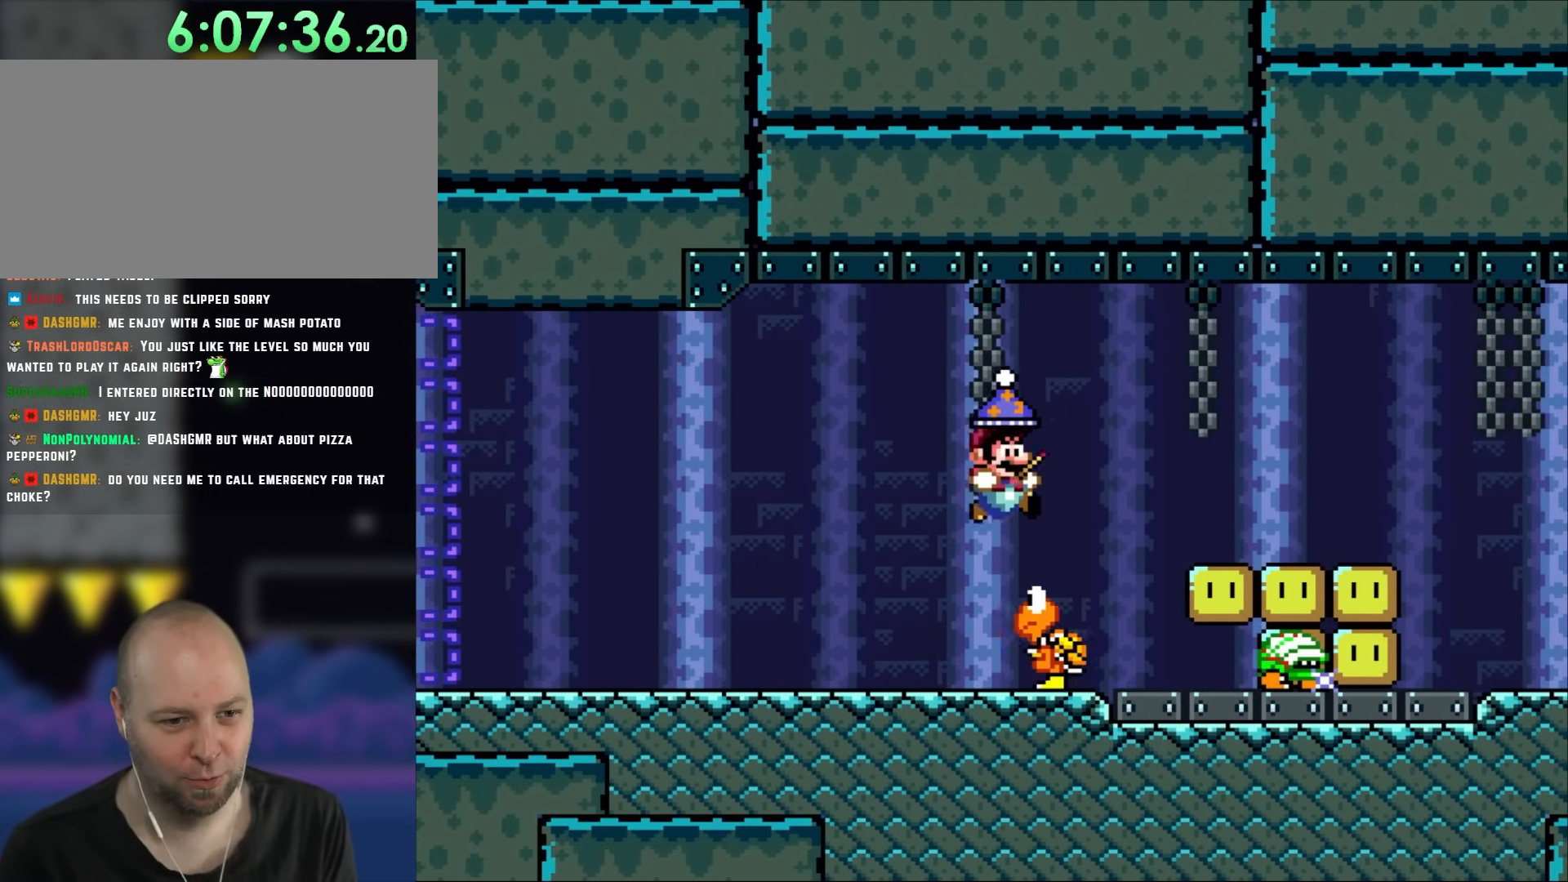
{"dt_ms": 1000, "buttons": []}
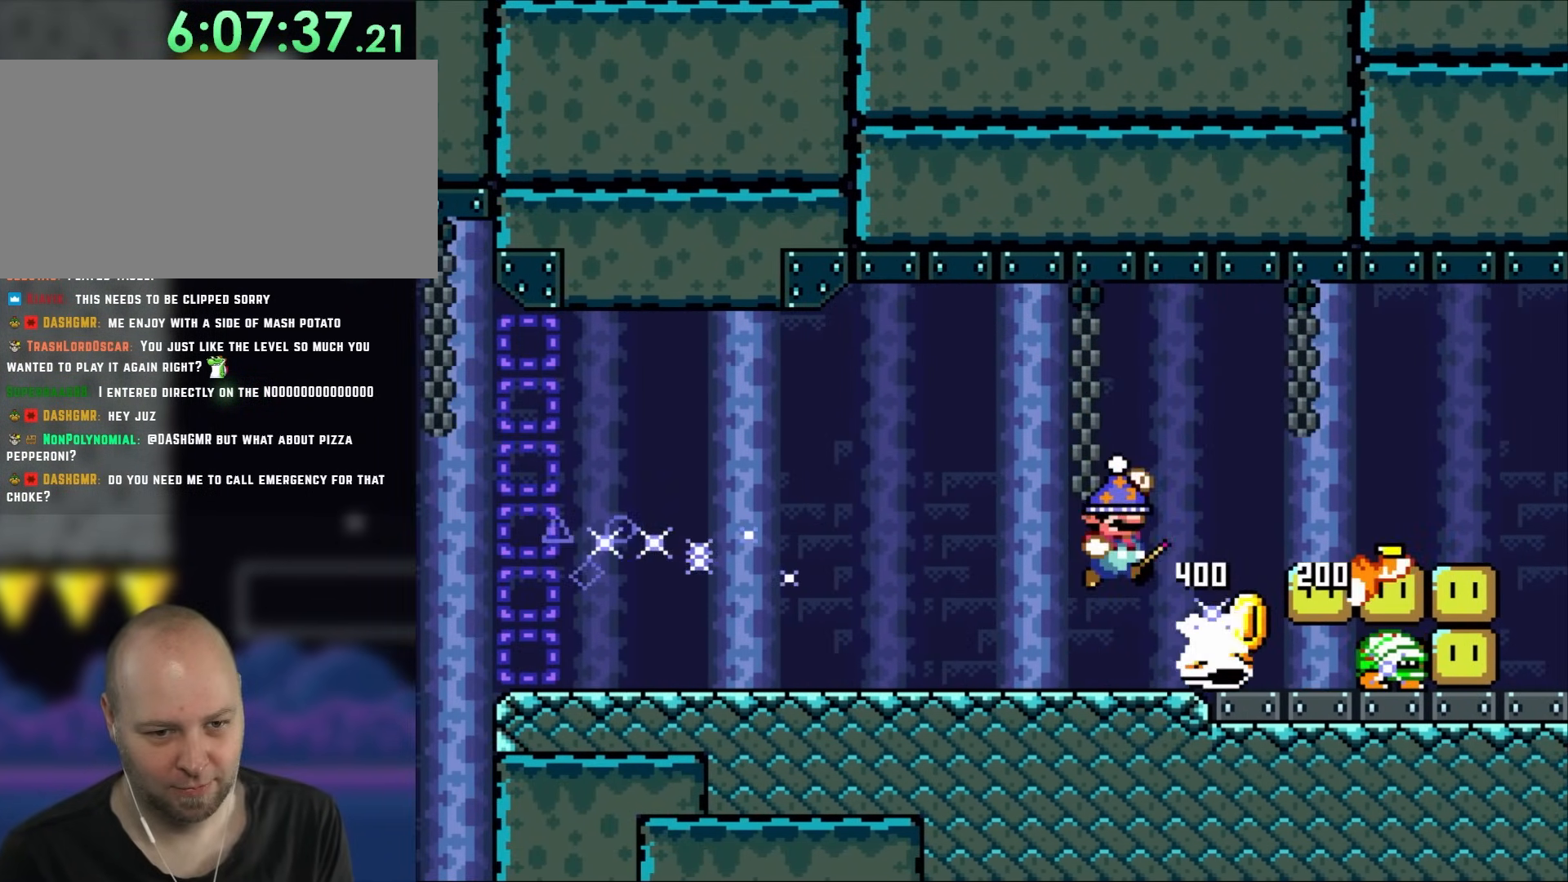
{"dt_ms": 500, "buttons": ["Y", "DPAD_RIGHT"]}
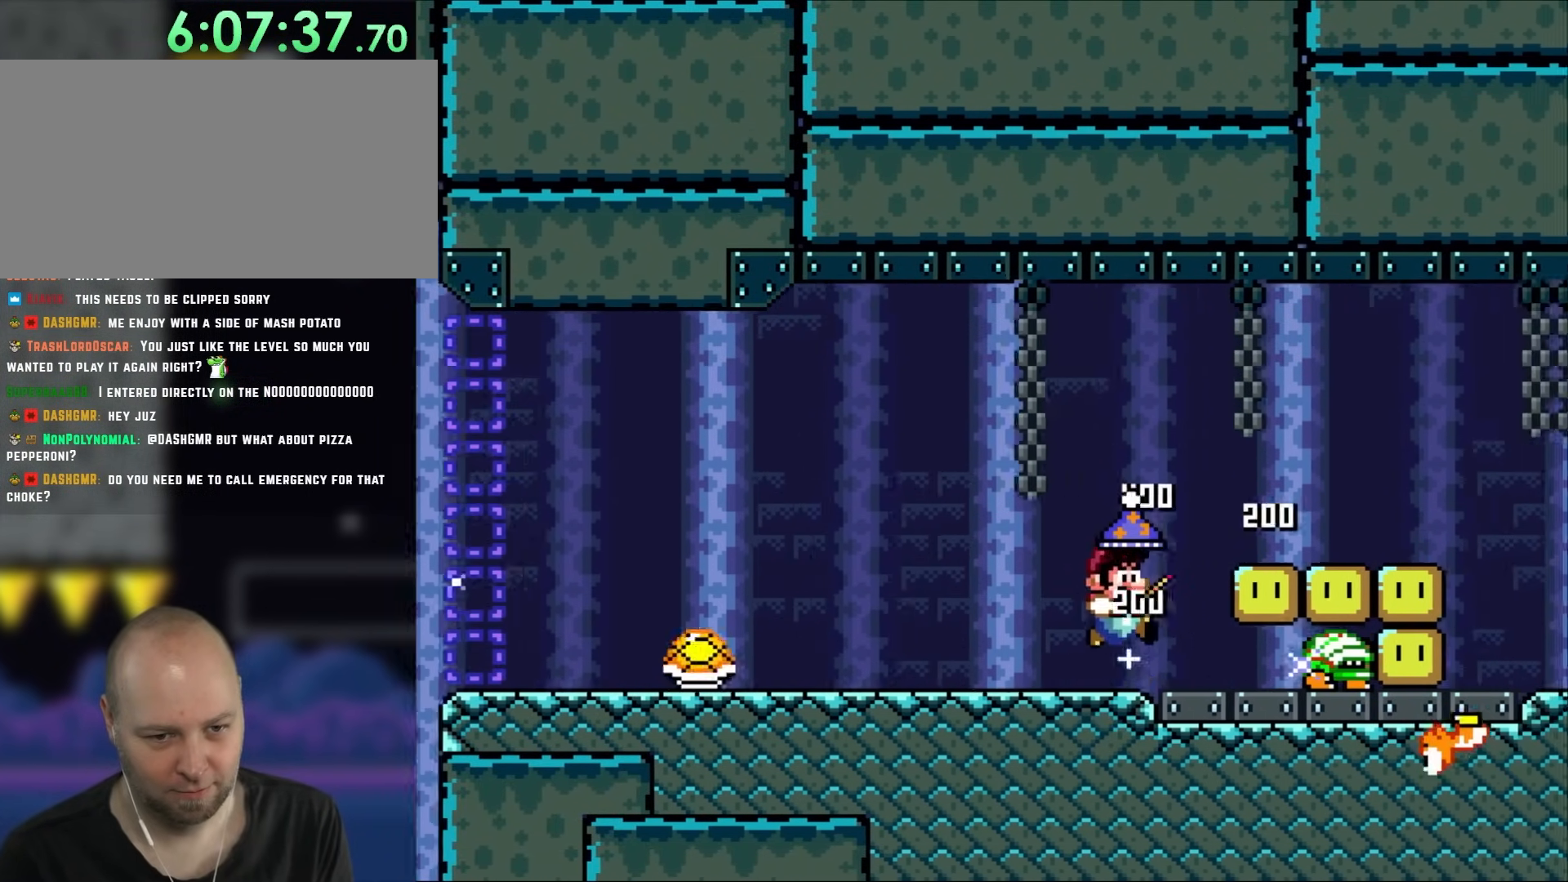
{"dt_ms": 500, "buttons": ["Y", "DPAD_DOWN"], "events": [[183, "Y", "up"], [267, "Y", "down"], [350, "DPAD_DOWN", "down"], [400, "DPAD_RIGHT", "up"]]}
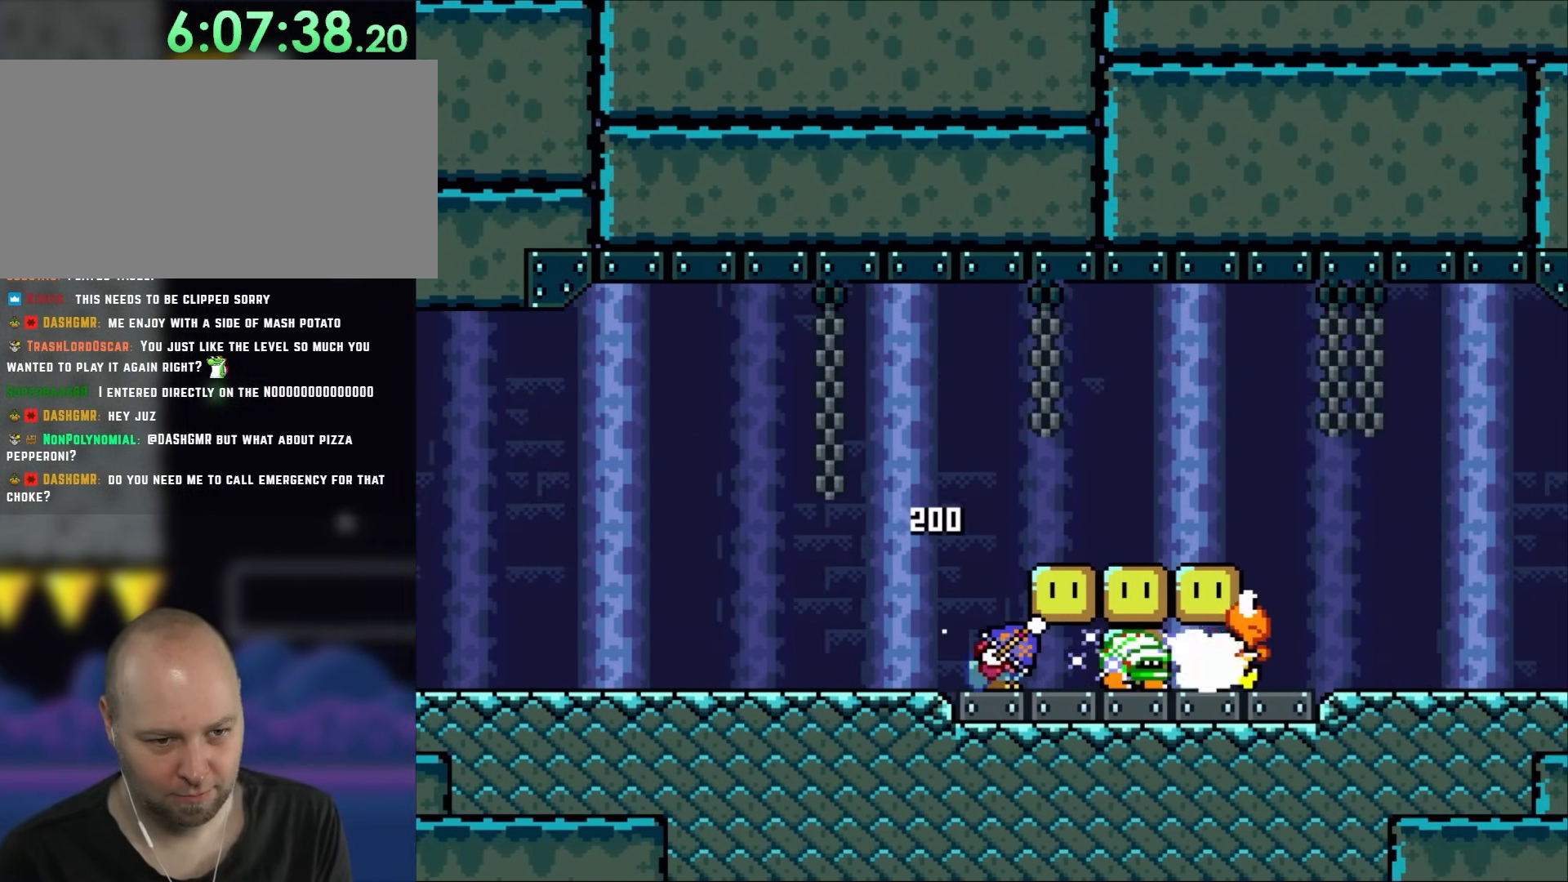
{"dt_ms": 500, "buttons": ["Y", "DPAD_LEFT"], "events": [[117, "DPAD_DOWN", "up"], [117, "DPAD_LEFT", "down"]]}
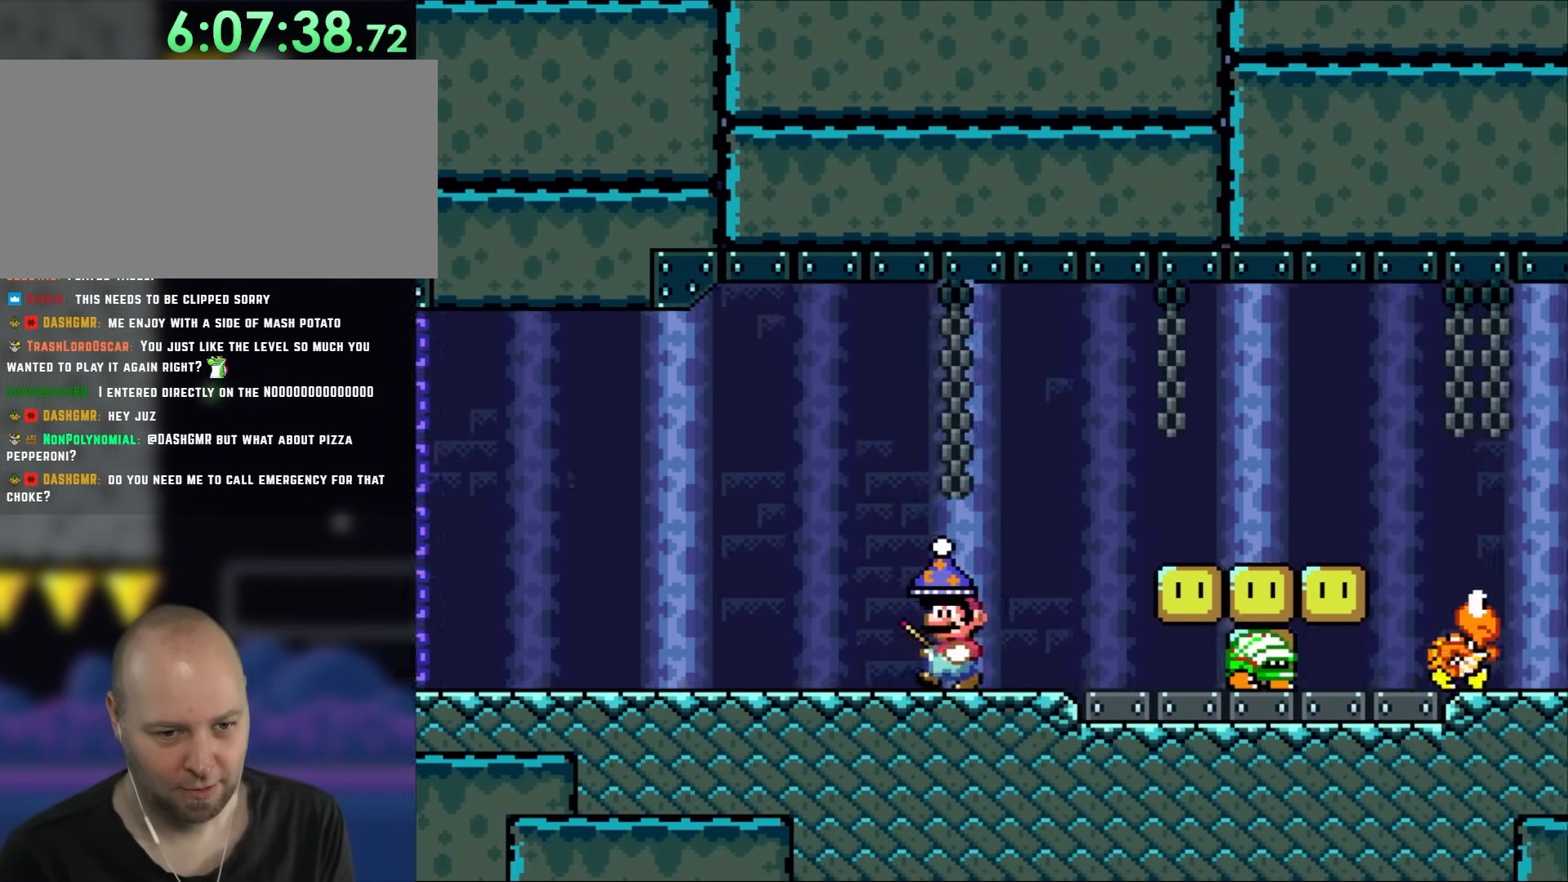
{"dt_ms": 500, "buttons": ["Y", "DPAD_RIGHT"], "events": [[133, "DPAD_LEFT", "up"], [233, "DPAD_RIGHT", "down"]]}
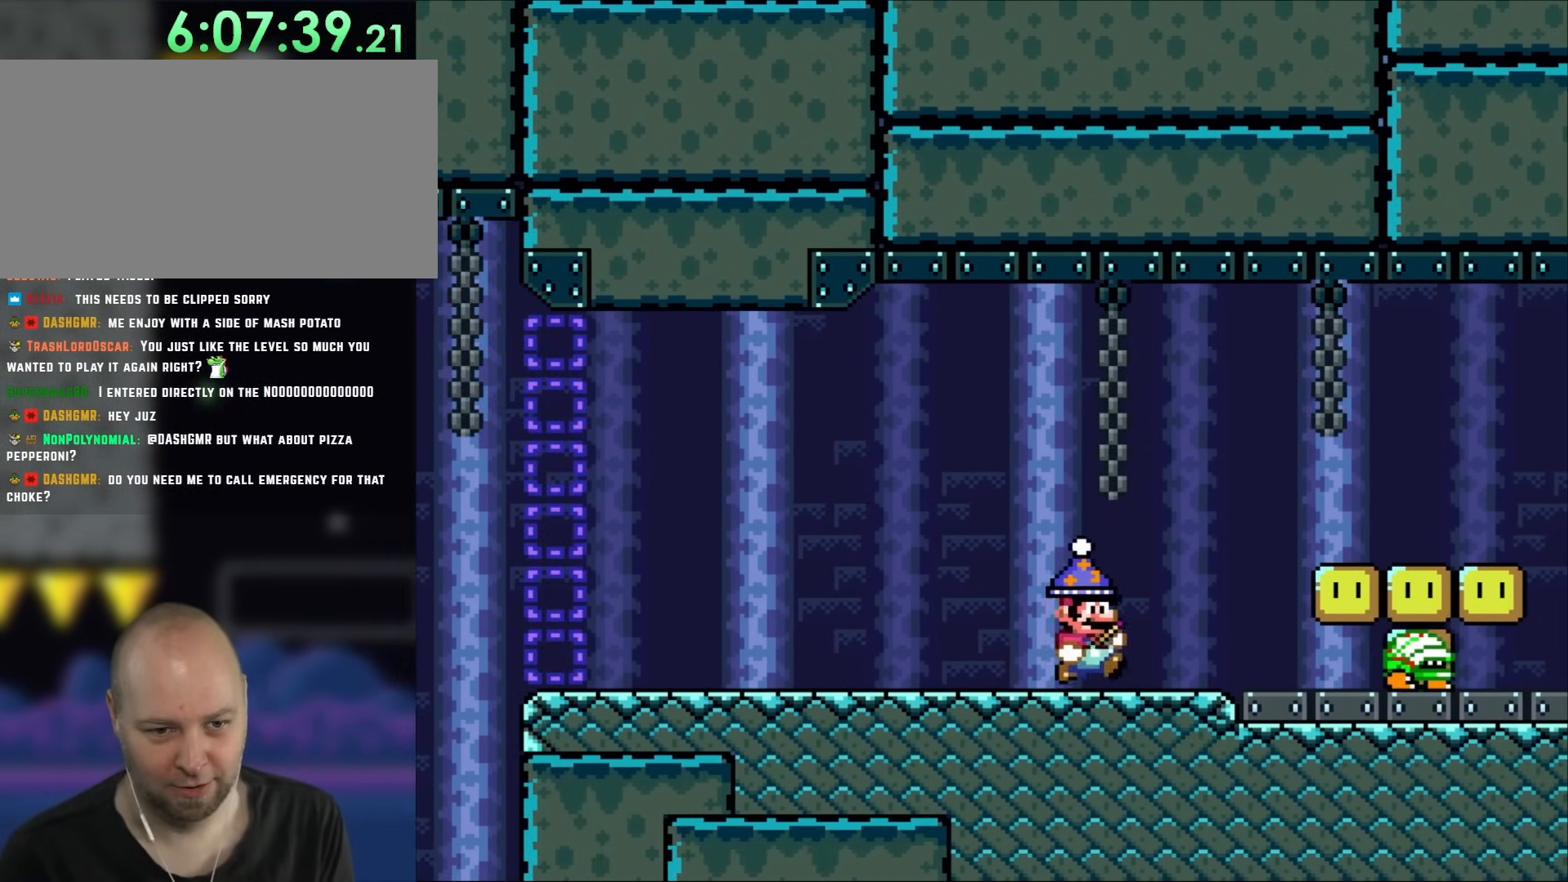
{"dt_ms": 500, "buttons": ["Y", "DPAD_DOWN"], "events": [[433, "DPAD_DOWN", "down"], [467, "DPAD_RIGHT", "up"]]}
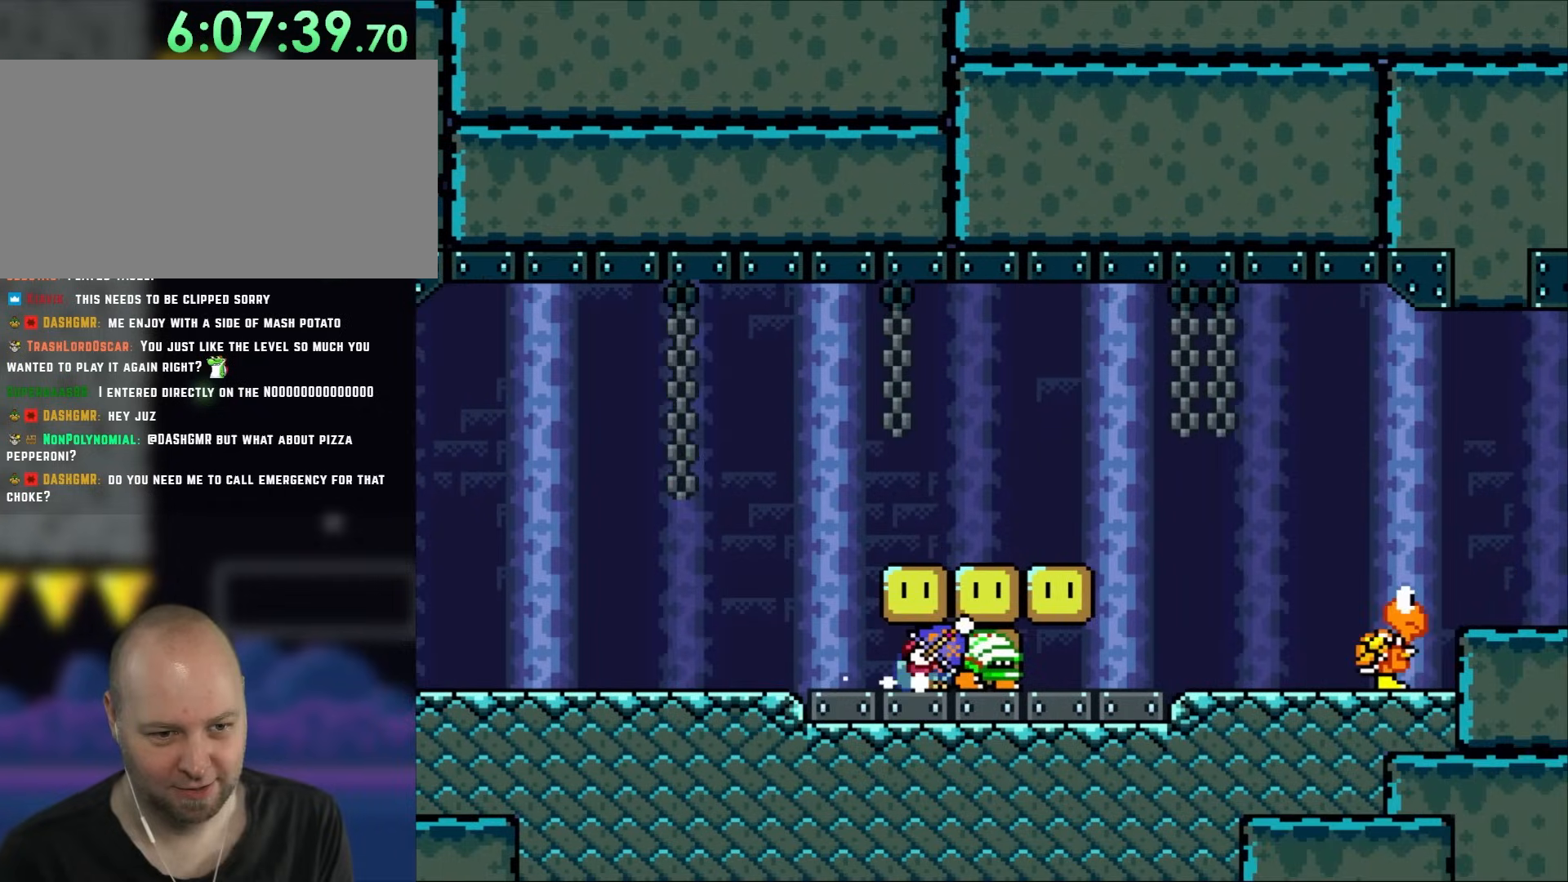
{"dt_ms": 500, "buttons": [], "events": [[33, "Y", "up"], [317, "DPAD_DOWN", "up"]]}